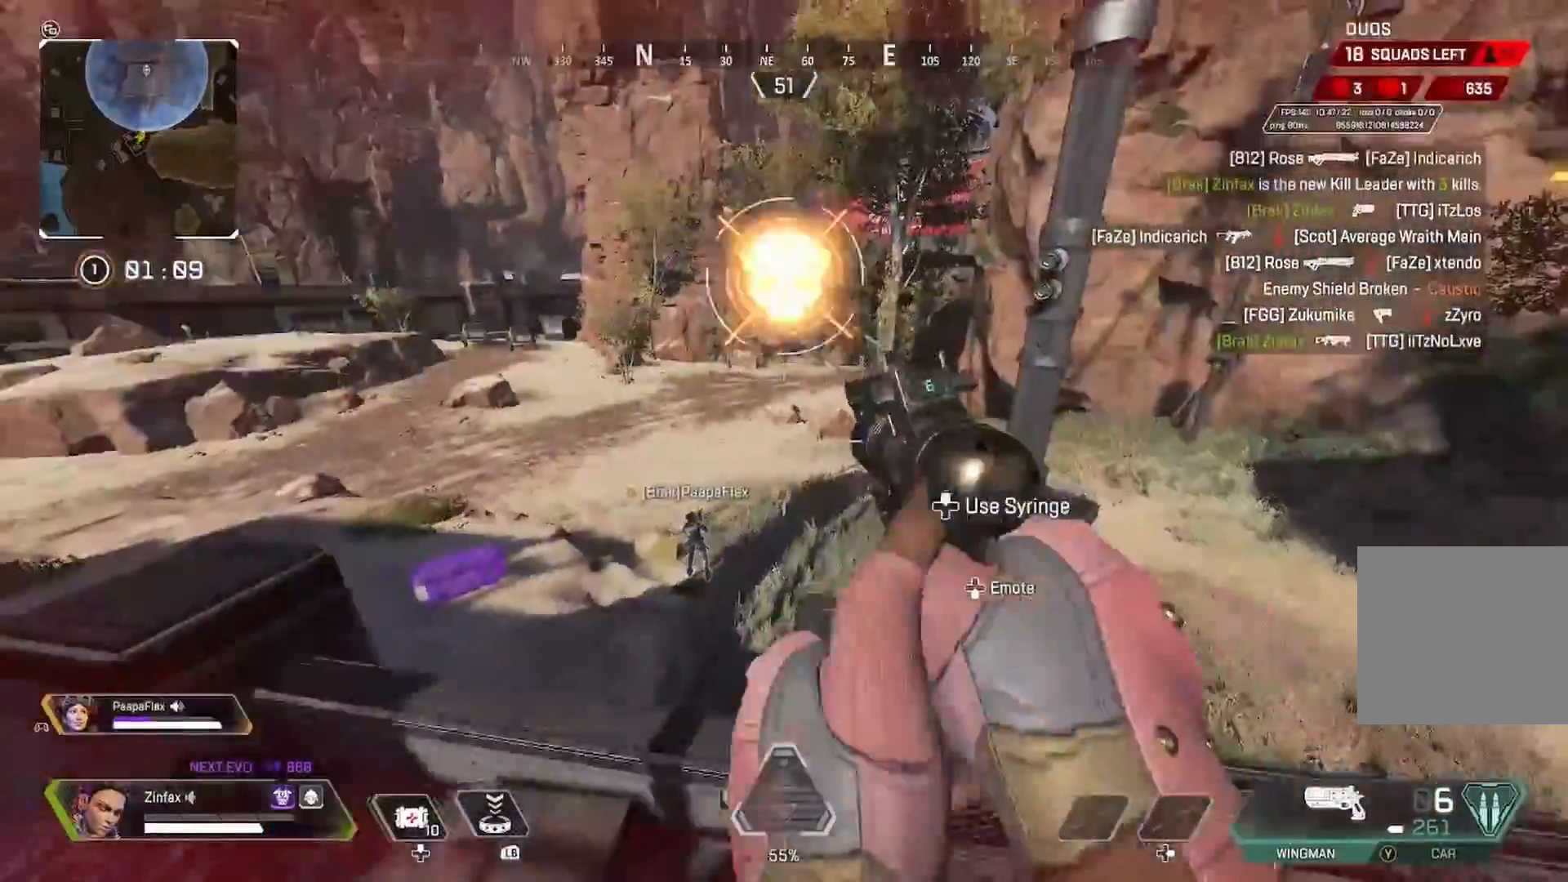
Gameplay with a controller (Xbox layout); each line is a JSON object with the inputs held at the frame after it. "events" lists button and stick changes between this image and that frame as [ms after this image, input, new state], when the widget could be followed in between.
{"buttons": [], "left_stick": "up", "right_stick": "center", "events": [[117, "X", "up"], [133, "right_stick", "left"], [217, "DPAD_UP", "down"], [333, "DPAD_UP", "up"], [350, "left_stick", "up"], [350, "right_stick", "center"]]}
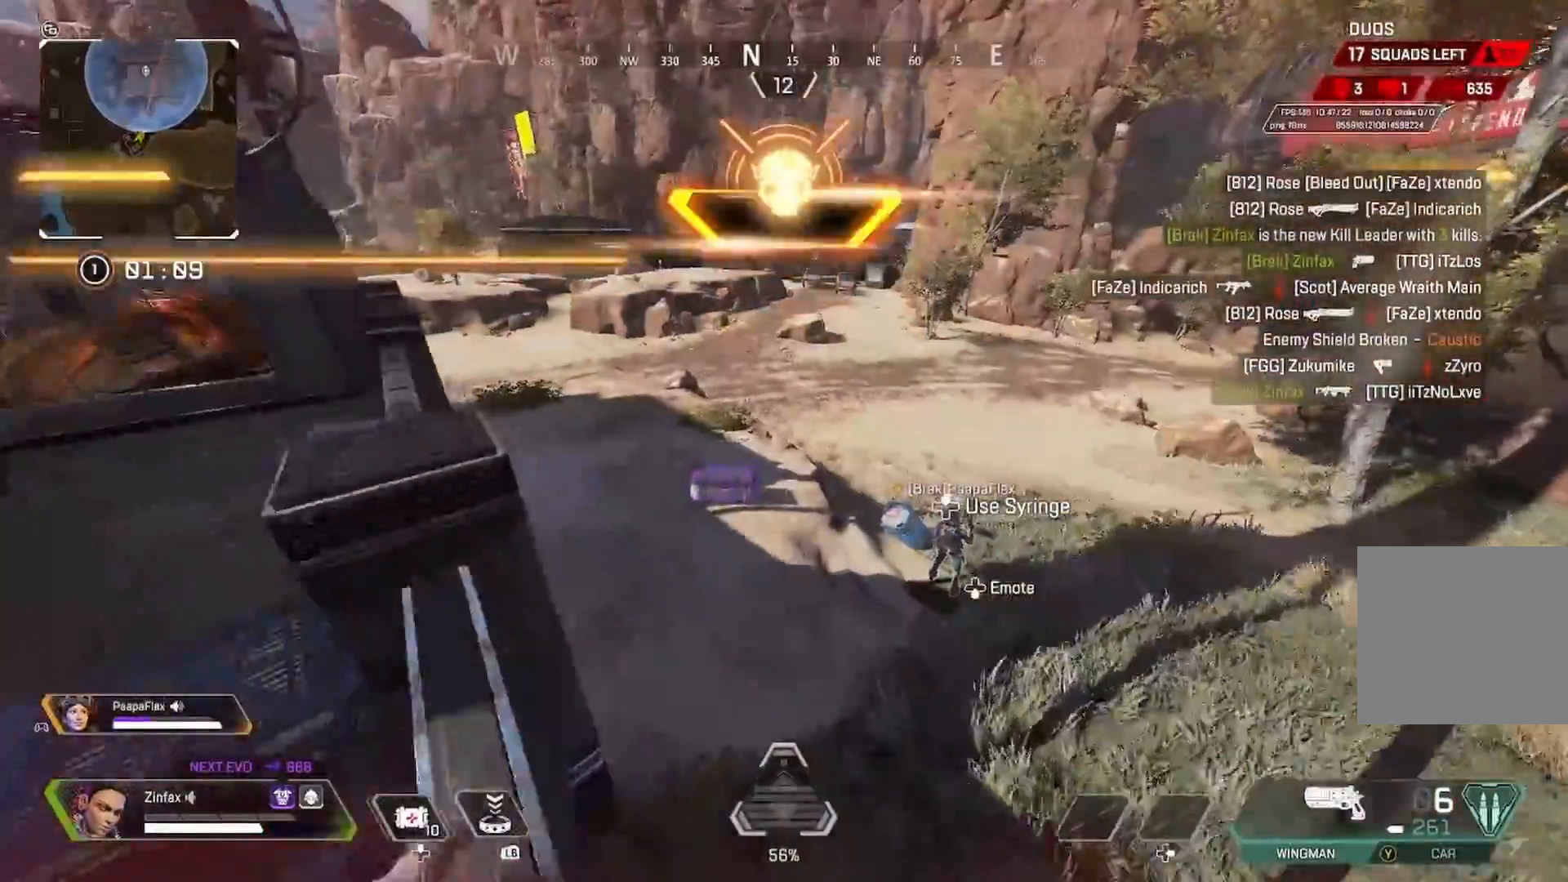
{"buttons": [], "left_stick": "up-left", "right_stick": "center", "events": [[33, "Y", "down"], [83, "Y", "up"], [183, "X", "down"], [283, "X", "up"], [283, "left_stick", "up-left"]]}
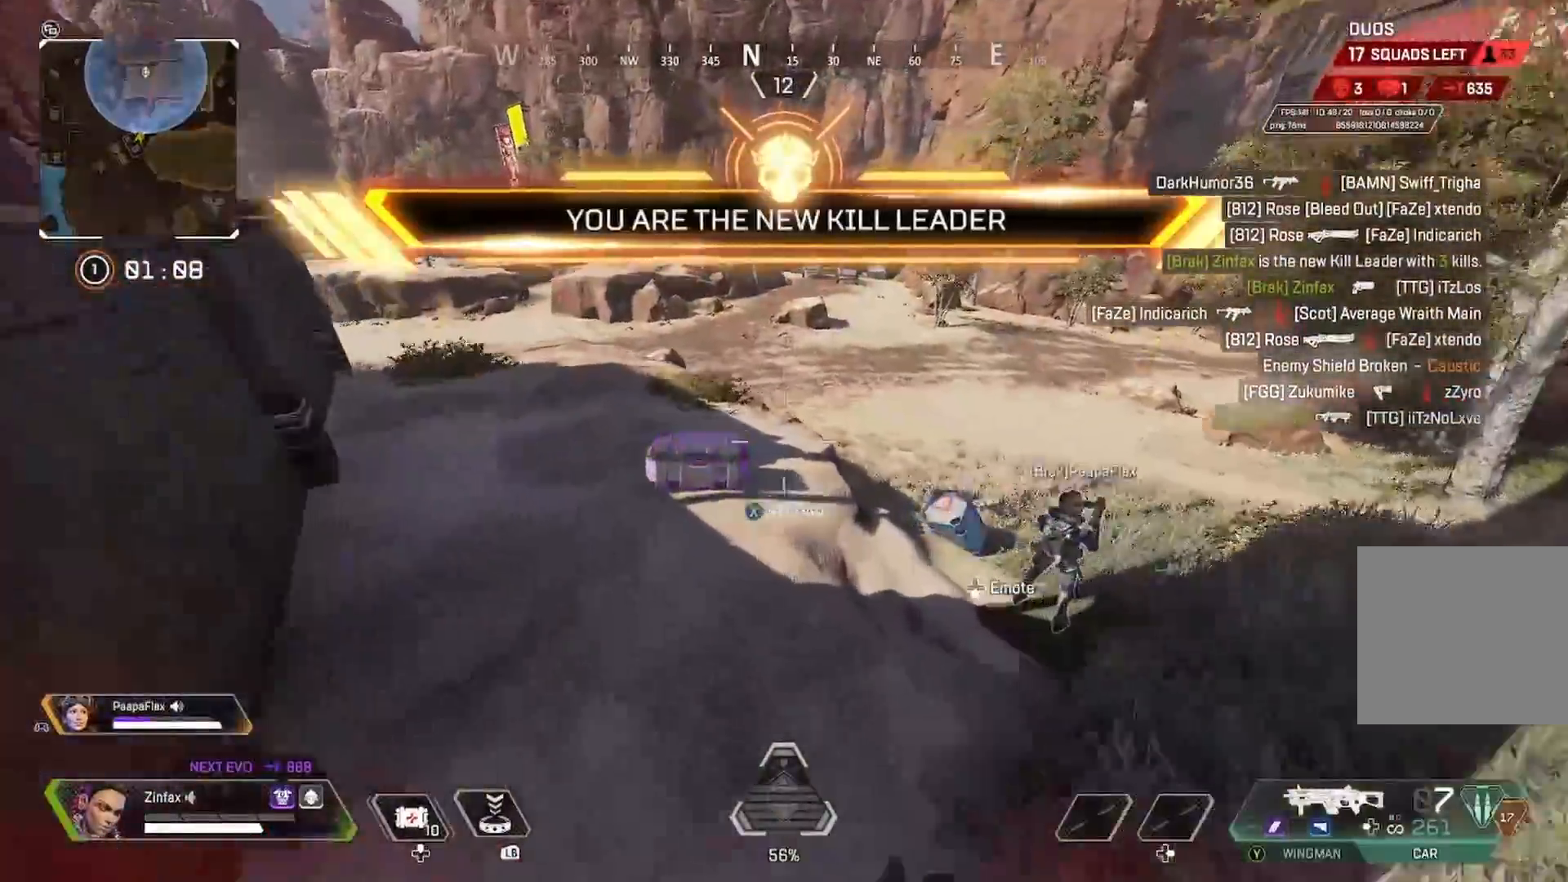
{"buttons": ["X"], "left_stick": "up-left", "right_stick": "center", "events": [[50, "X", "down"], [83, "X", "up"], [267, "X", "down"]]}
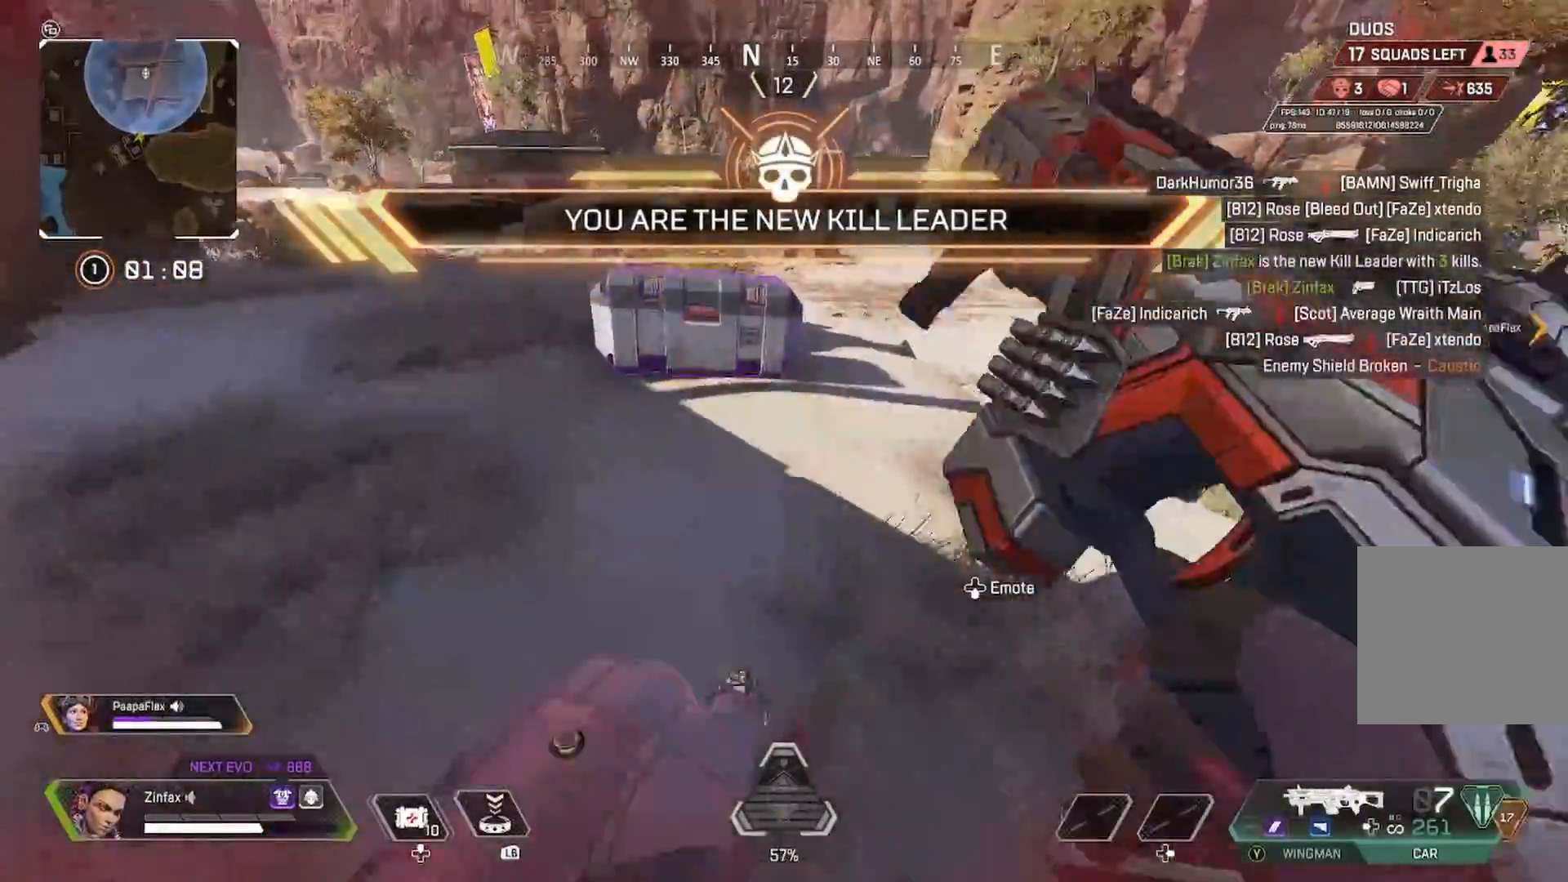
{"buttons": ["X"], "left_stick": "center", "right_stick": "center", "events": [[233, "left_stick", "center"]]}
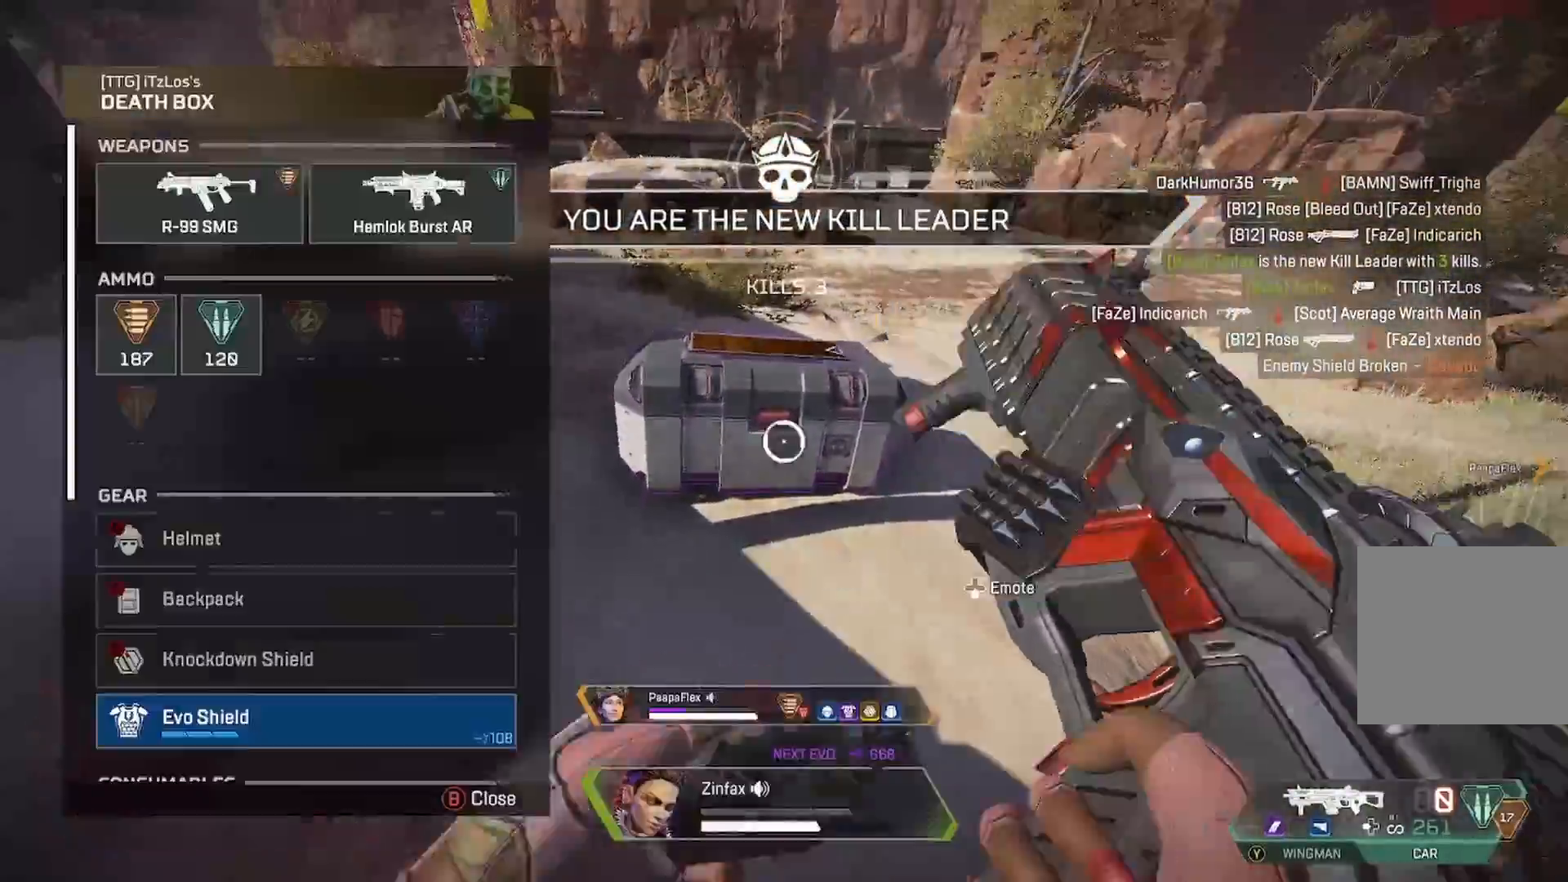
{"buttons": [], "left_stick": "center", "right_stick": "center", "events": [[100, "X", "up"], [100, "left_stick", "left"], [200, "left_stick", "center"], [200, "right_stick", "down"], [317, "left_stick", "down-right"], [350, "right_stick", "down-right"], [483, "left_stick", "center"], [483, "right_stick", "center"]]}
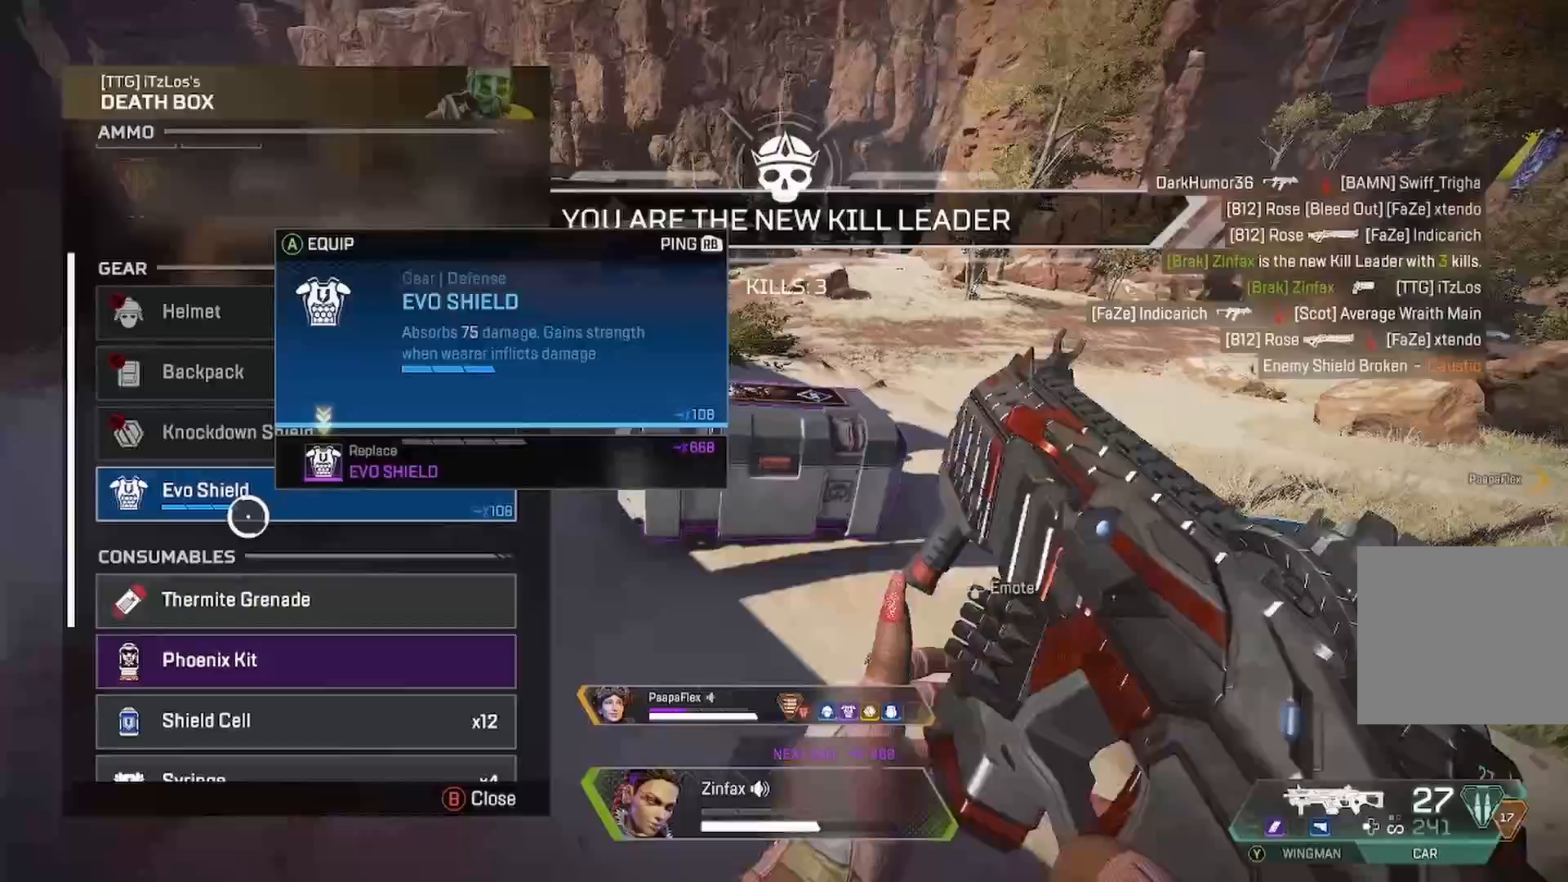
{"buttons": [], "left_stick": "center", "right_stick": "center", "events": []}
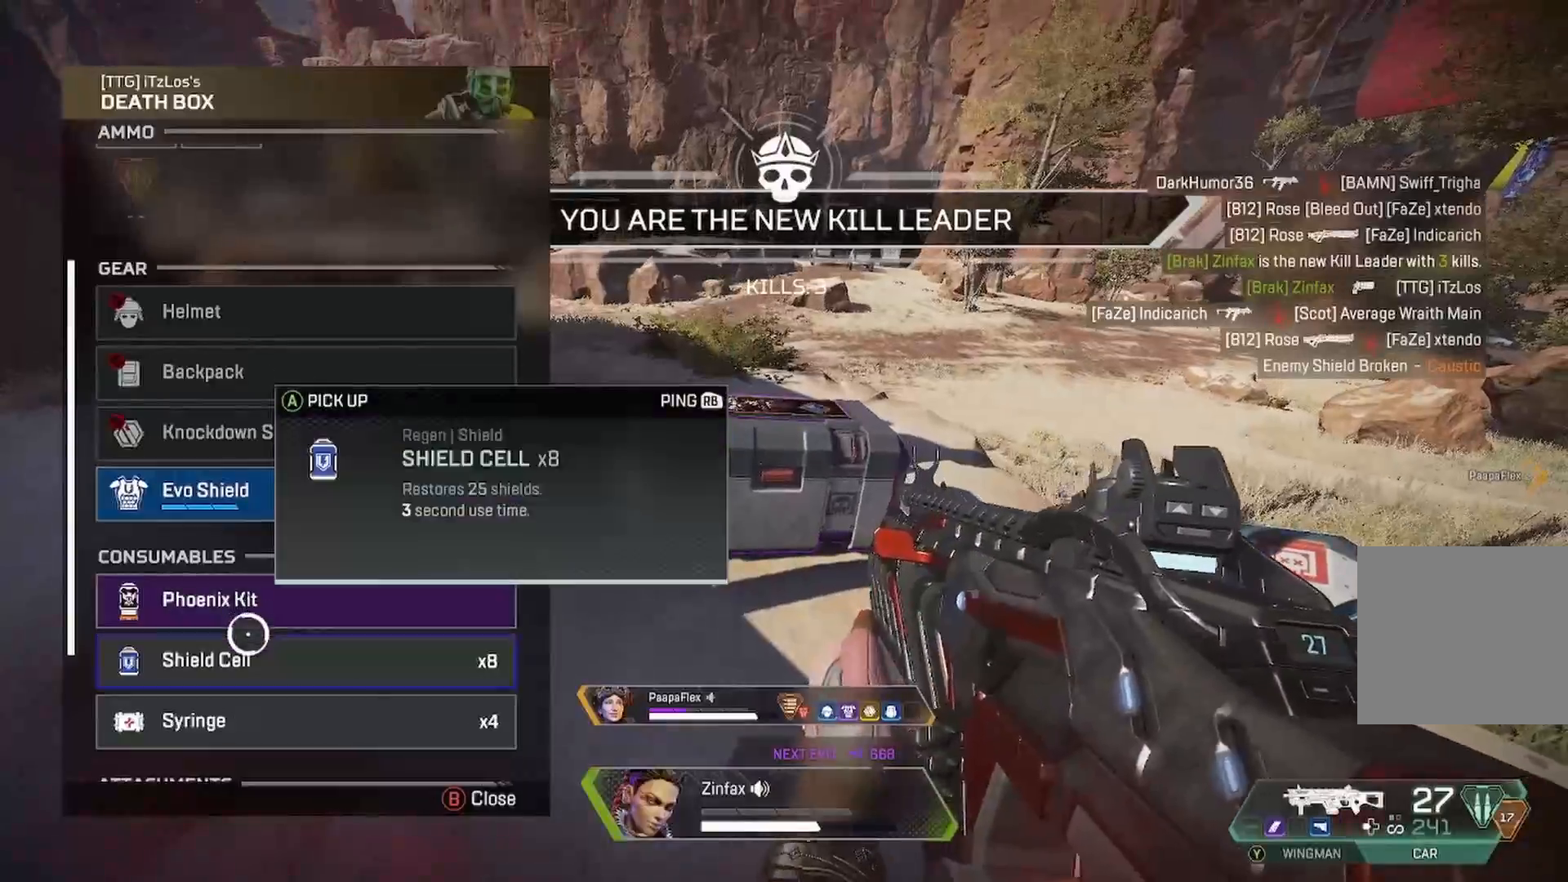
{"buttons": [], "left_stick": "center", "right_stick": "center", "events": [[50, "A", "down"], [167, "A", "up"]]}
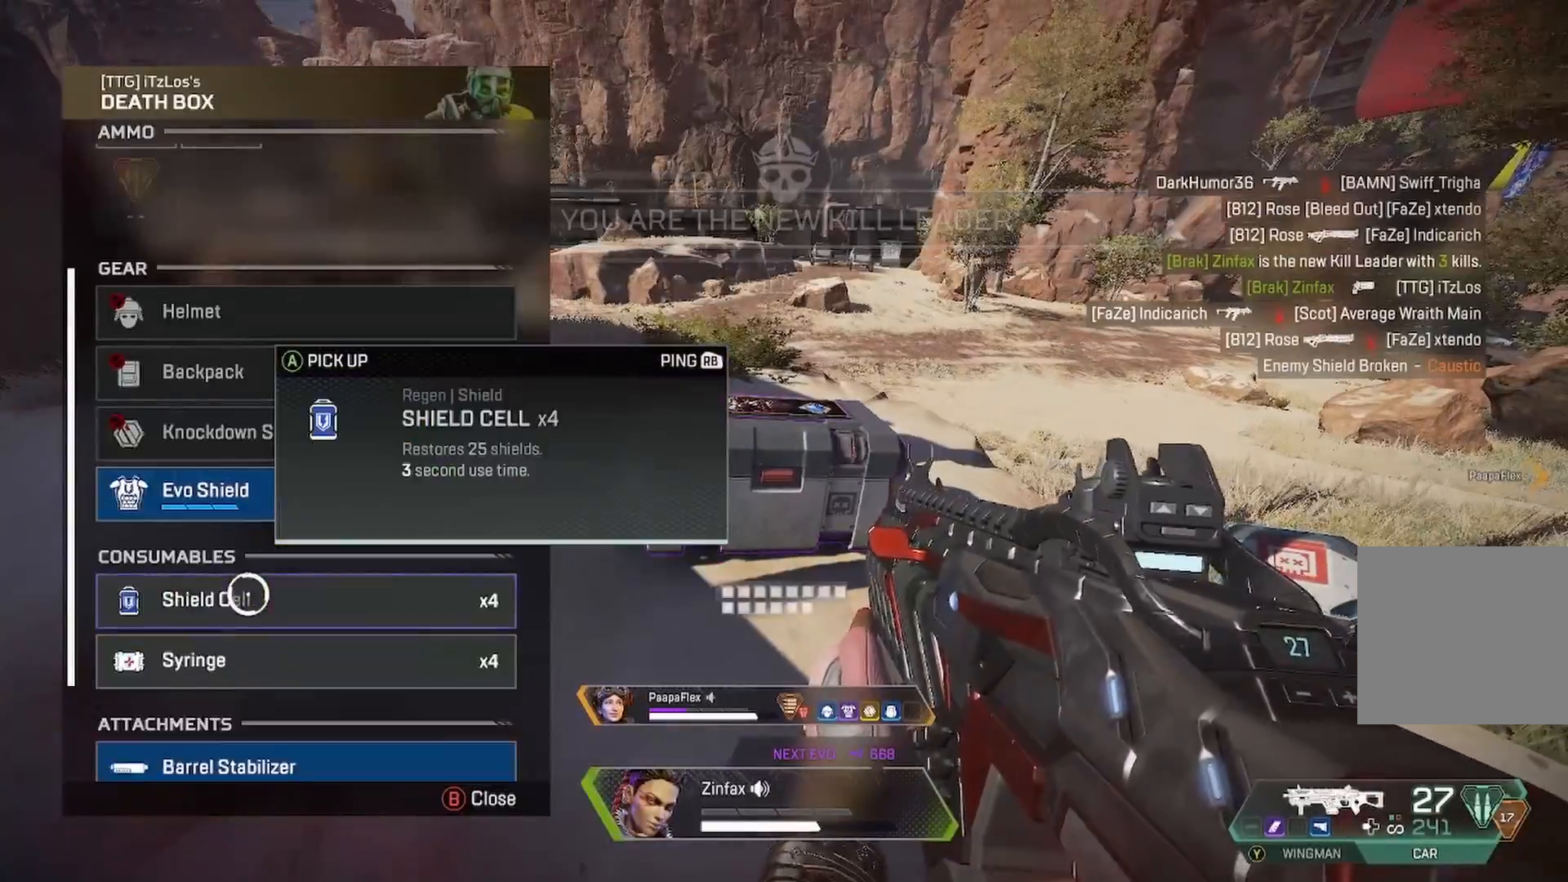
{"buttons": [], "left_stick": "center", "right_stick": "center", "events": [[33, "A", "down"], [500, "A", "up"]]}
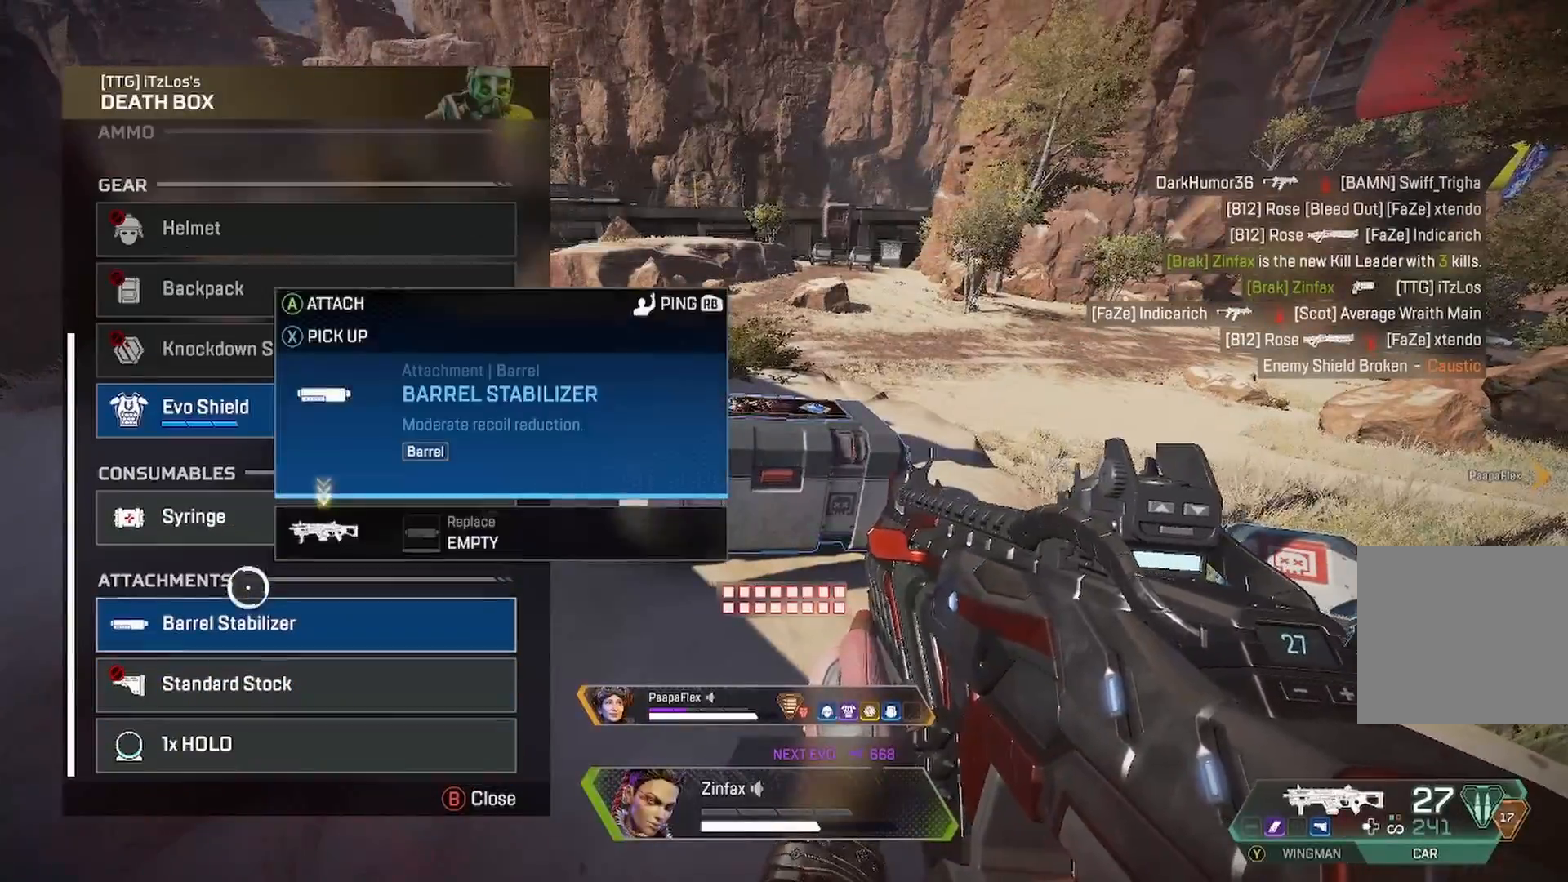
{"buttons": ["A"], "left_stick": "center", "right_stick": "center", "events": [[450, "A", "down"]]}
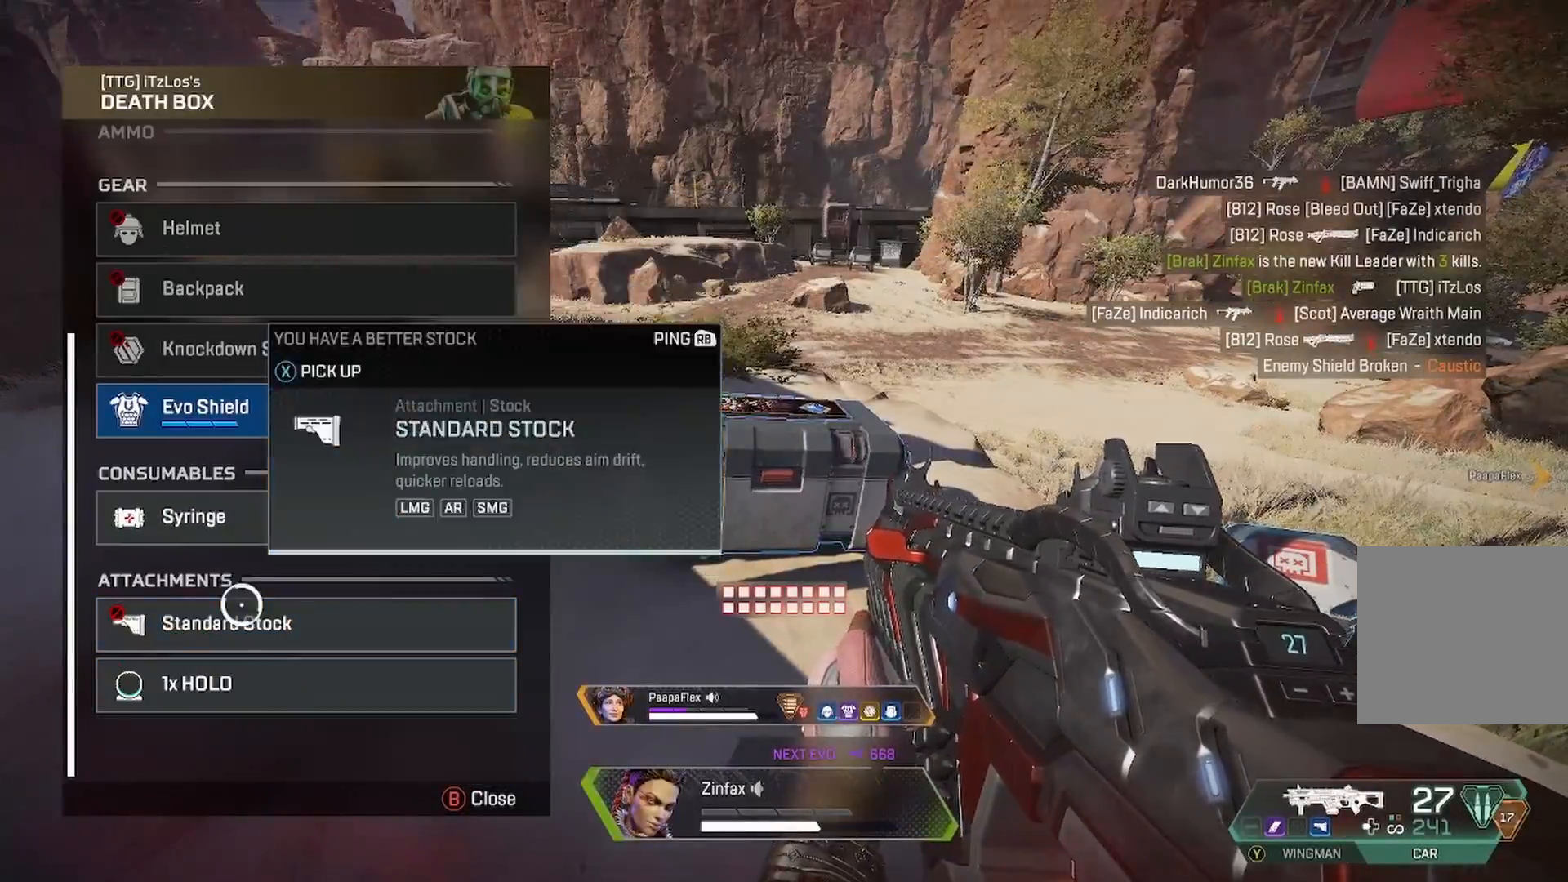
{"buttons": [], "left_stick": "right", "right_stick": "center", "events": [[350, "A", "up"], [417, "B", "down"], [417, "left_stick", "right"], [433, "B", "up"]]}
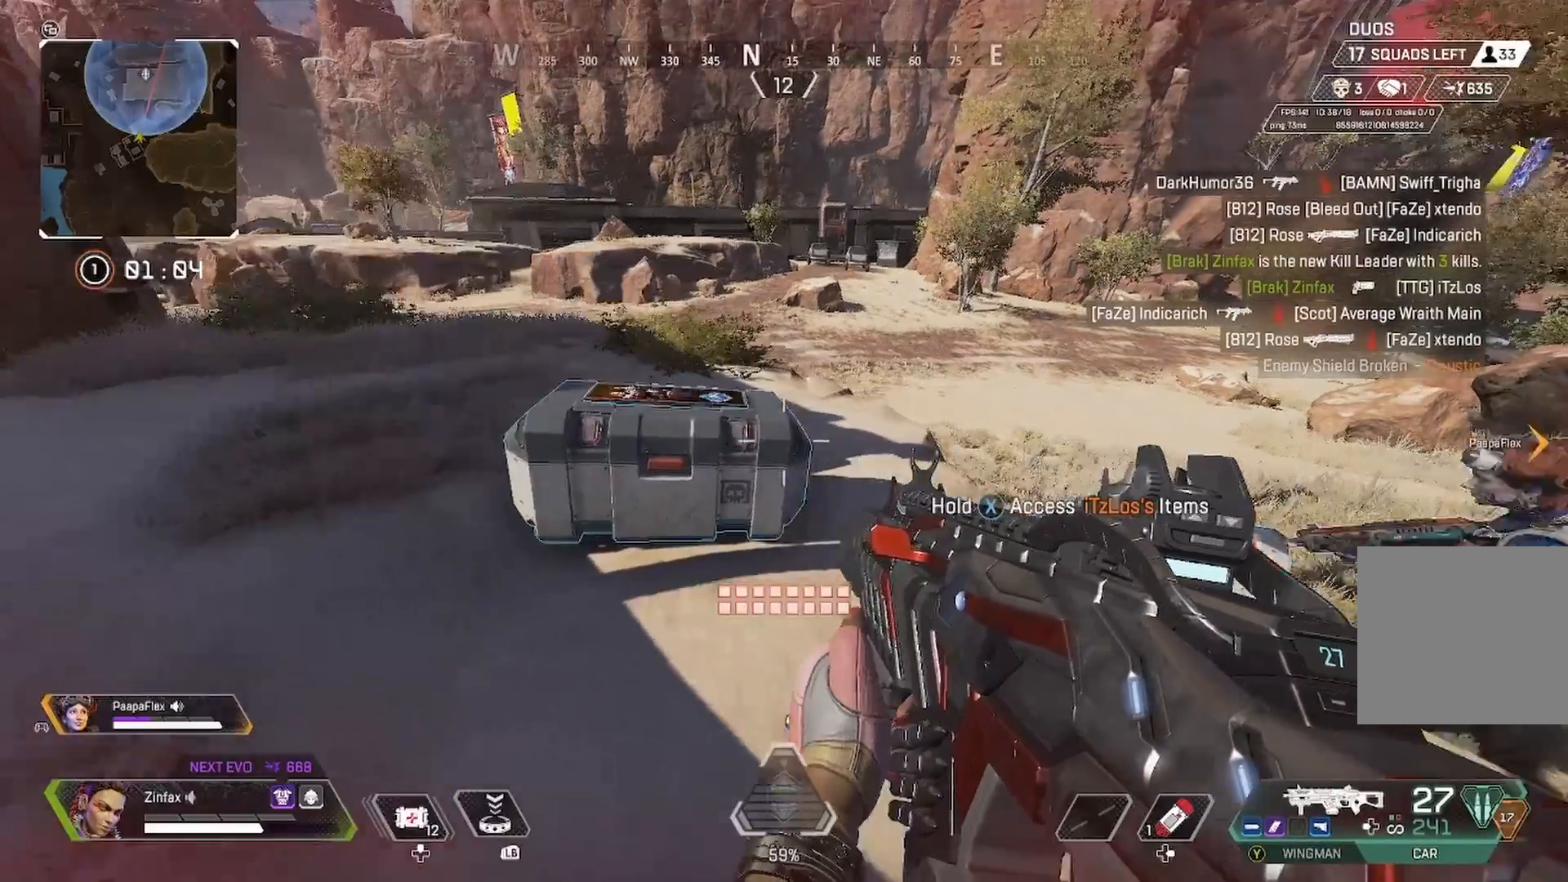
{"buttons": ["X"], "left_stick": "up-right", "right_stick": "center", "events": [[133, "left_stick", "up-right"], [133, "right_stick", "down-right"], [250, "right_stick", "center"], [317, "X", "down"]]}
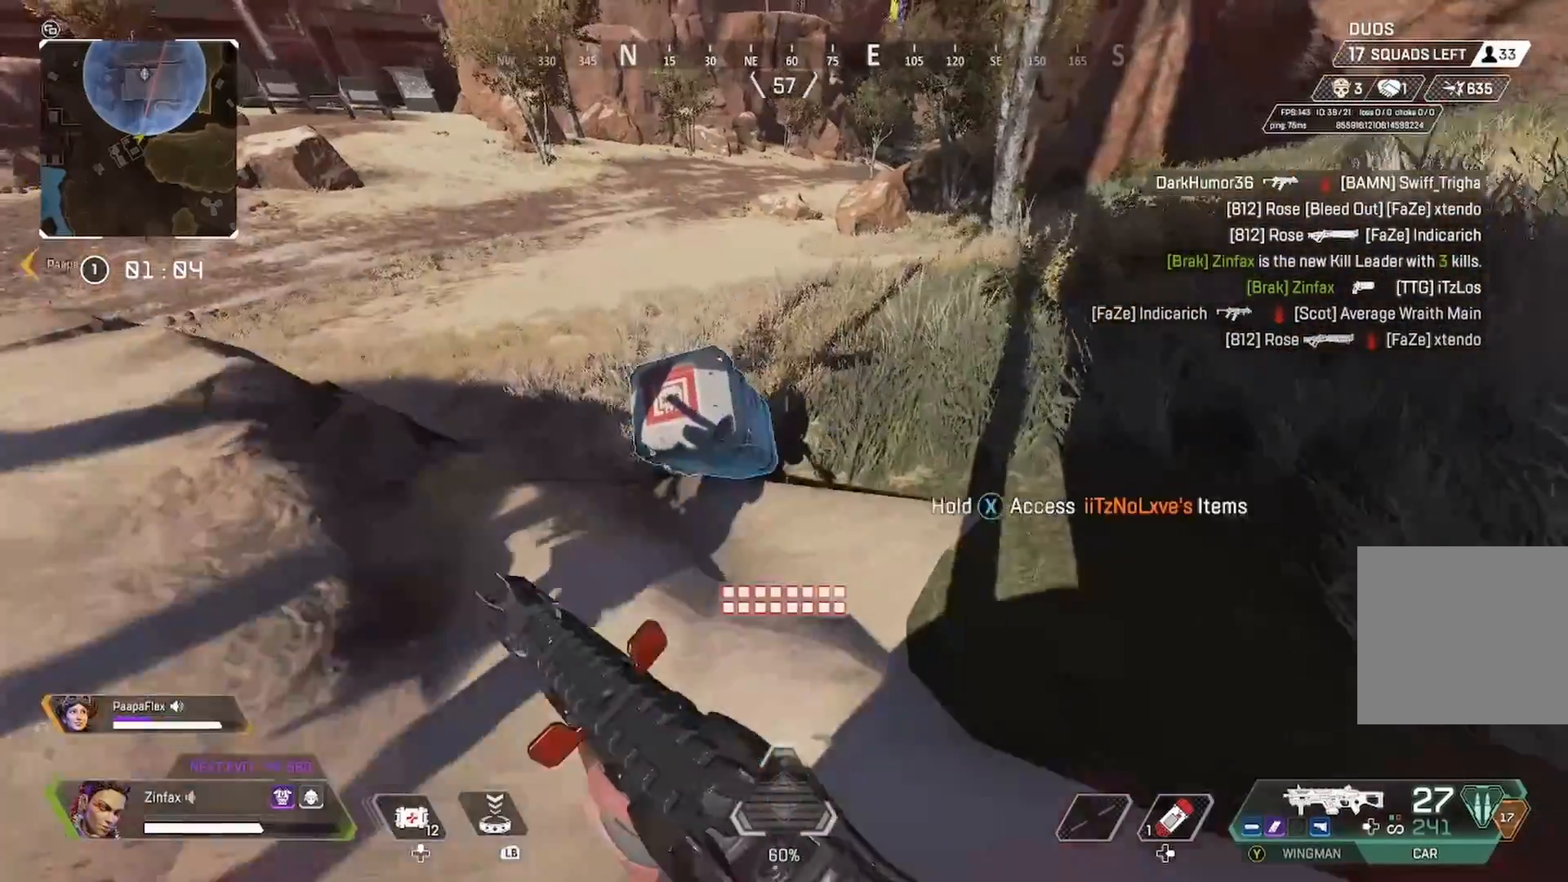
{"buttons": ["X"], "left_stick": "up-left", "right_stick": "center", "events": [[17, "left_stick", "up-left"], [167, "left_stick", "center"], [500, "left_stick", "up-left"]]}
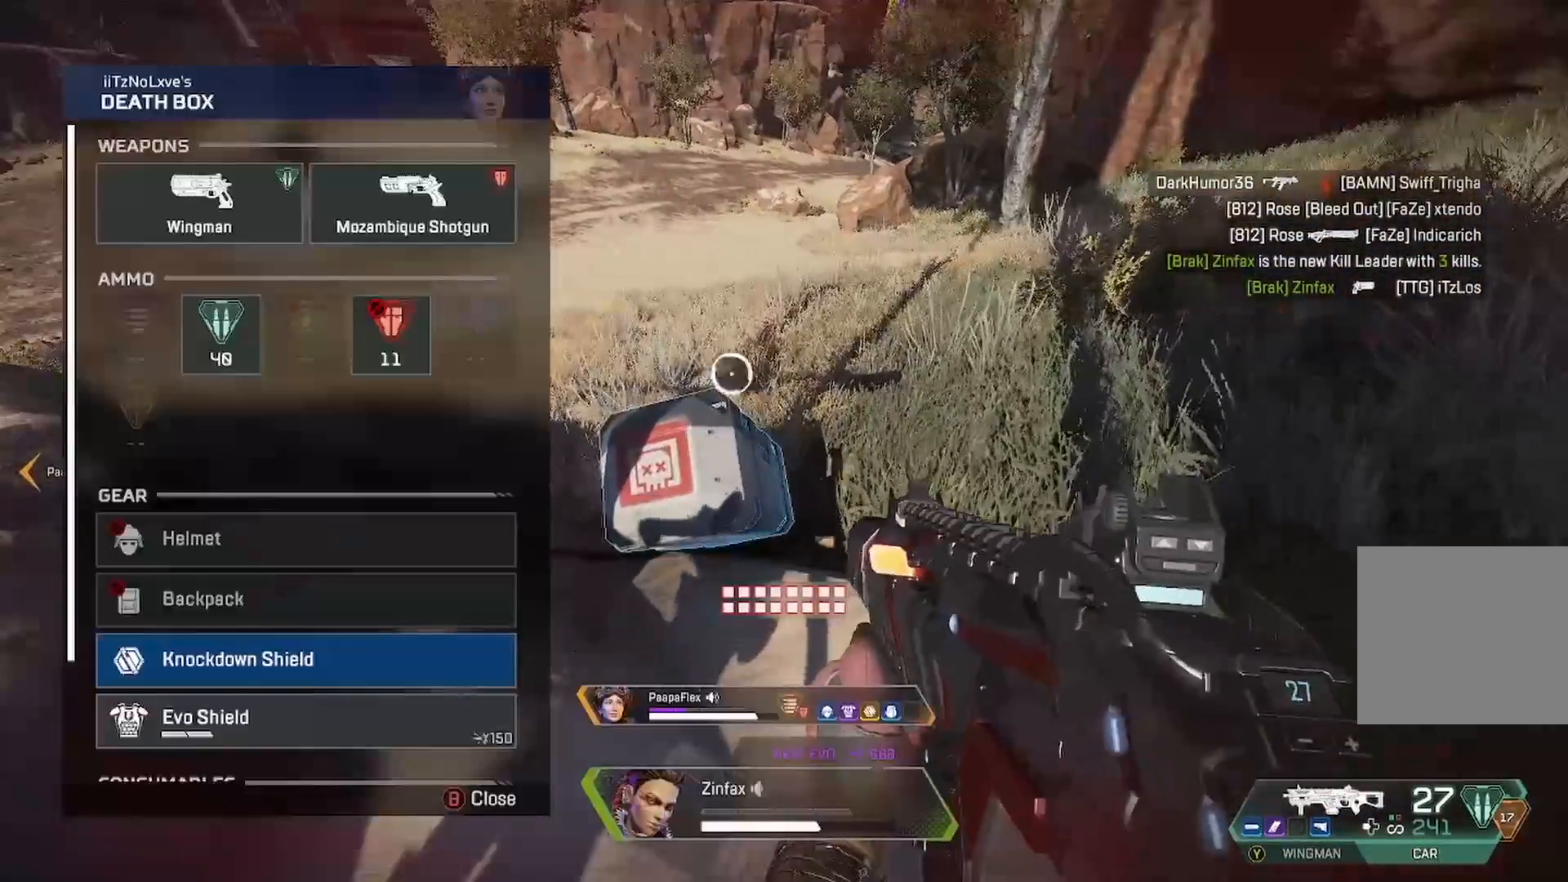
{"buttons": [], "left_stick": "down", "right_stick": "center", "events": [[50, "X", "up"], [100, "left_stick", "center"], [333, "A", "down"], [450, "A", "up"], [467, "left_stick", "down"]]}
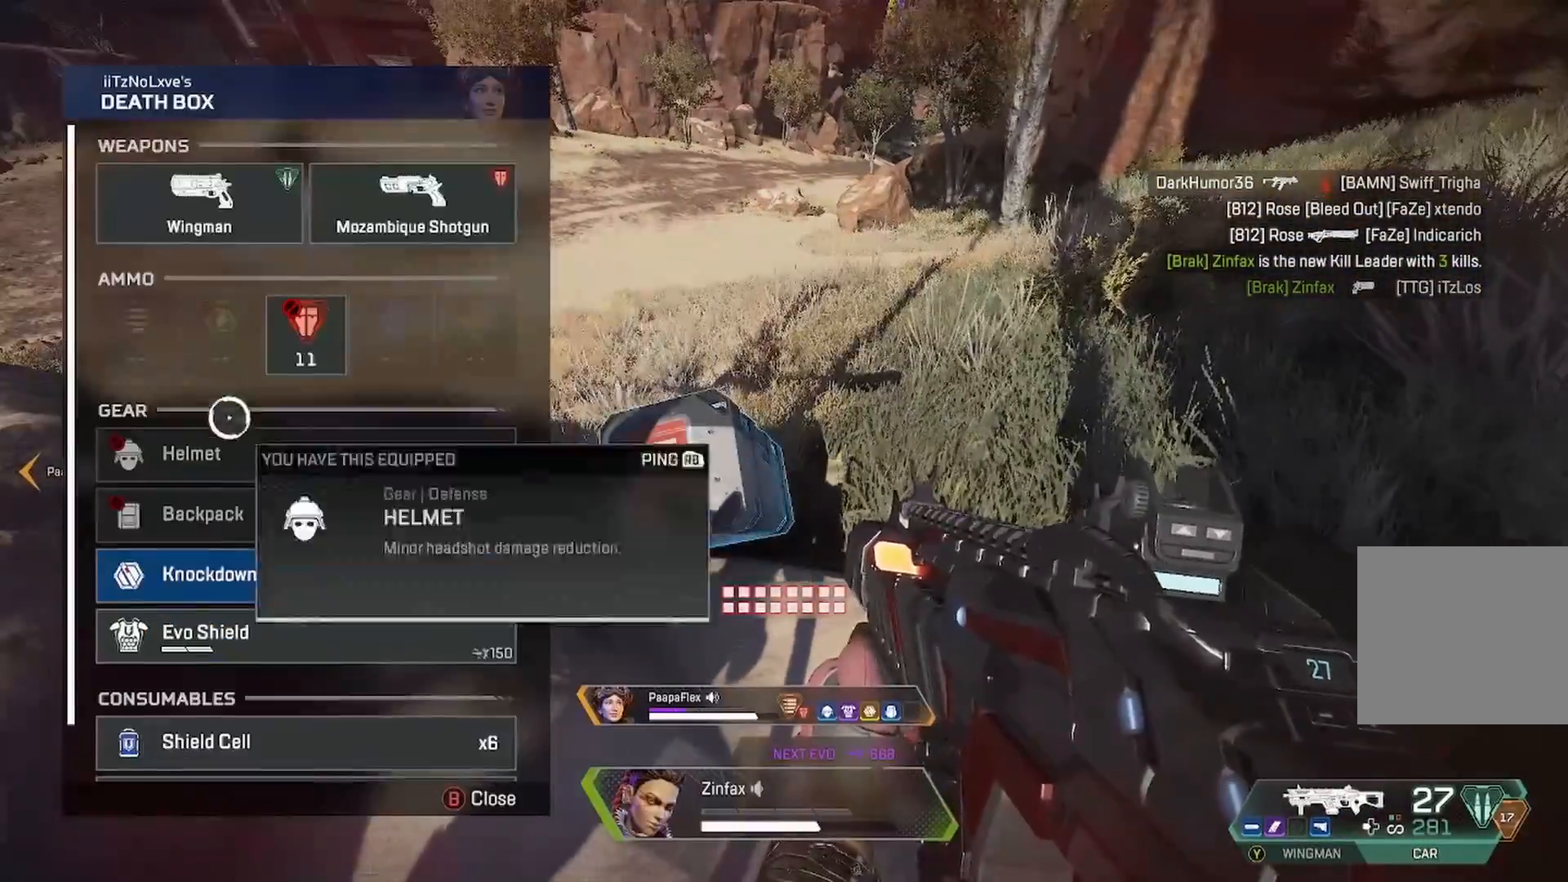
{"buttons": ["A"], "left_stick": "center", "right_stick": "center", "events": [[33, "right_stick", "down"], [117, "left_stick", "center"], [217, "right_stick", "center"], [400, "A", "down"]]}
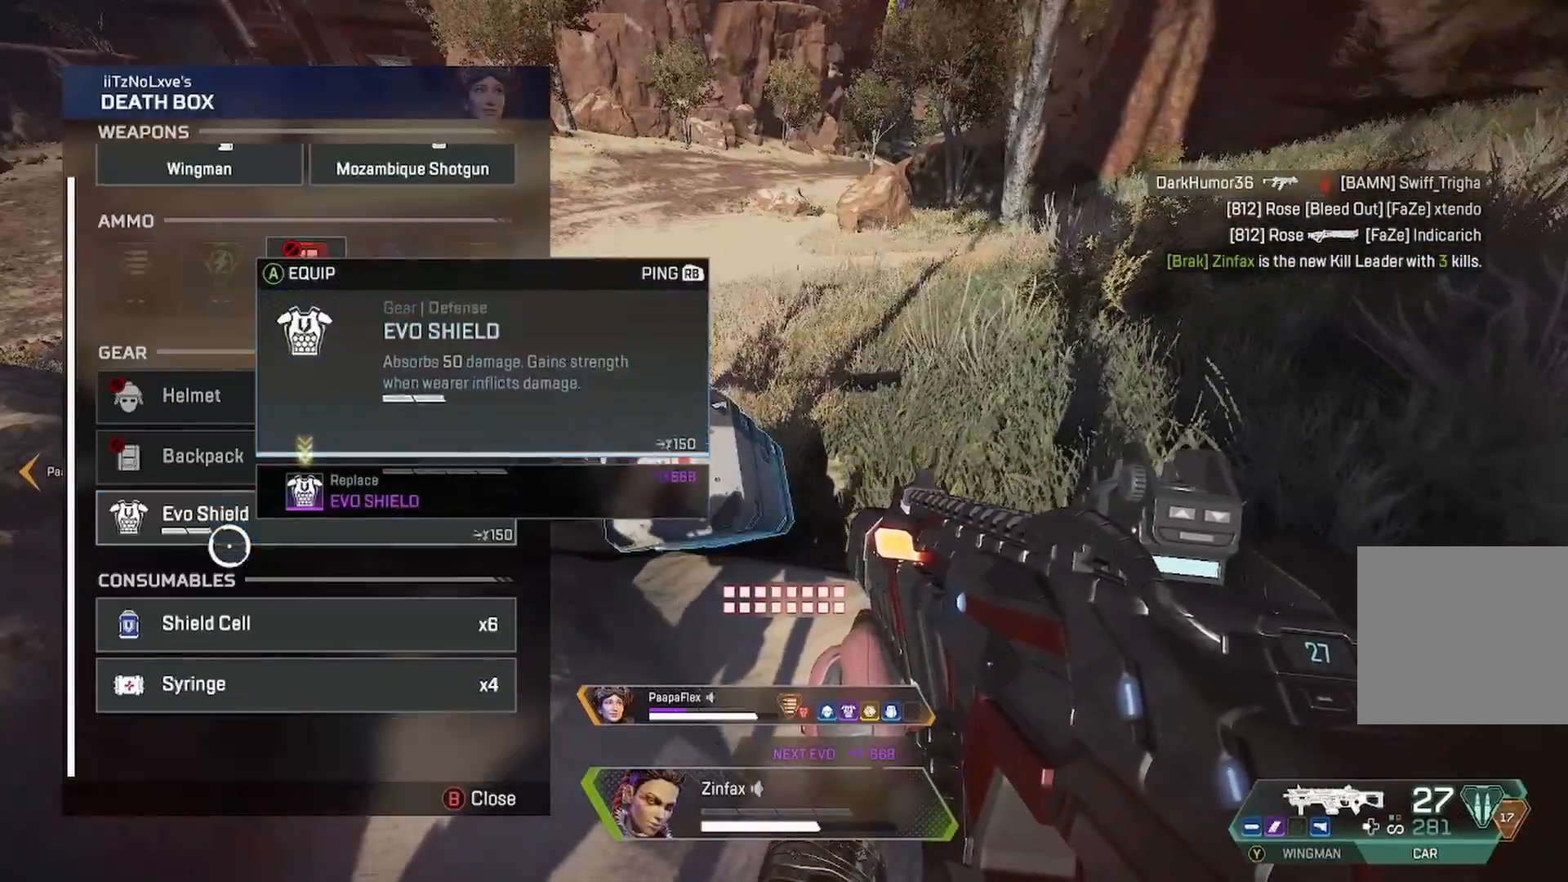
{"buttons": [], "left_stick": "center", "right_stick": "center", "events": [[33, "A", "up"], [217, "left_stick", "down"], [350, "left_stick", "center"], [367, "A", "down"], [467, "A", "up"]]}
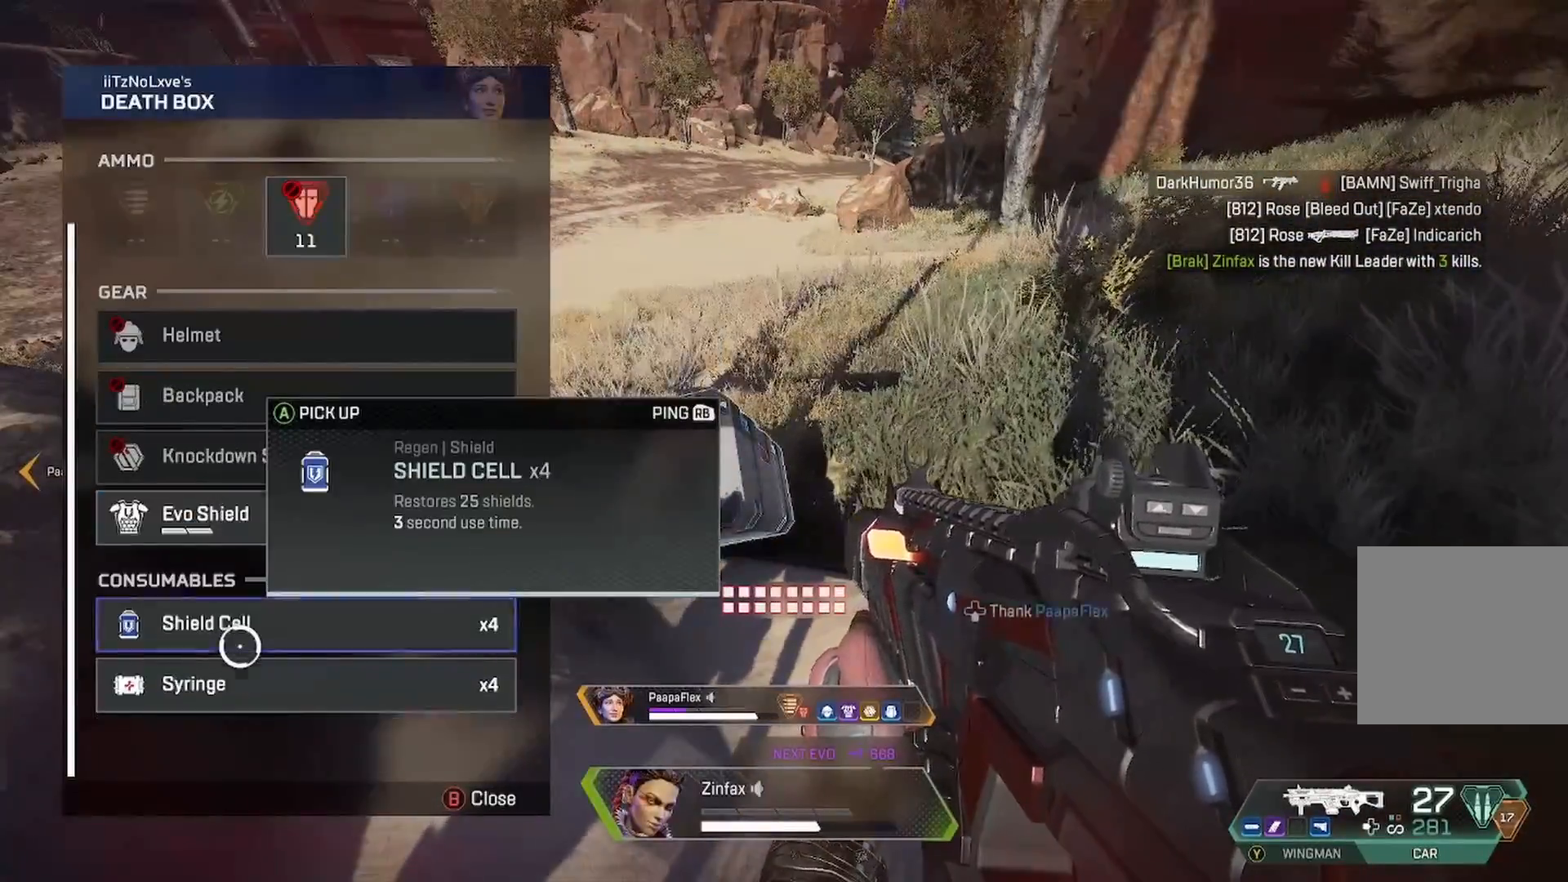
{"buttons": ["B"], "left_stick": "down", "right_stick": "center", "events": [[17, "A", "down"], [117, "A", "up"], [183, "A", "down"], [250, "A", "up"], [283, "left_stick", "down"], [317, "B", "down"], [400, "B", "up"], [467, "B", "down"]]}
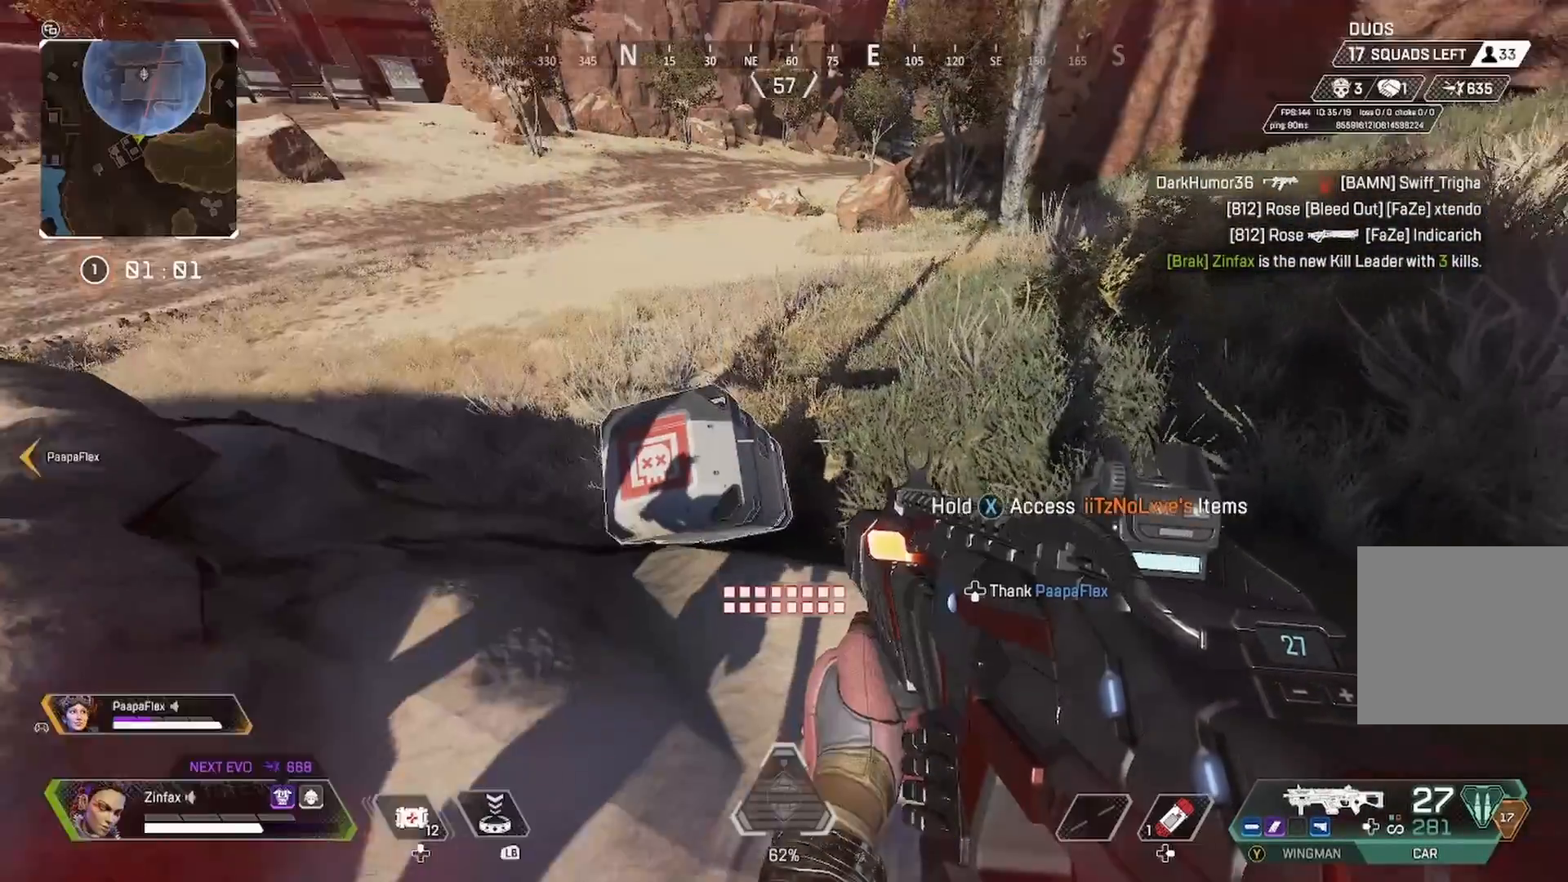
{"buttons": [], "left_stick": "up-left", "right_stick": "up-left", "events": [[67, "B", "up"], [133, "right_stick", "left"], [267, "left_stick", "down-left"], [367, "right_stick", "up-left"], [383, "left_stick", "left"], [483, "left_stick", "up-left"]]}
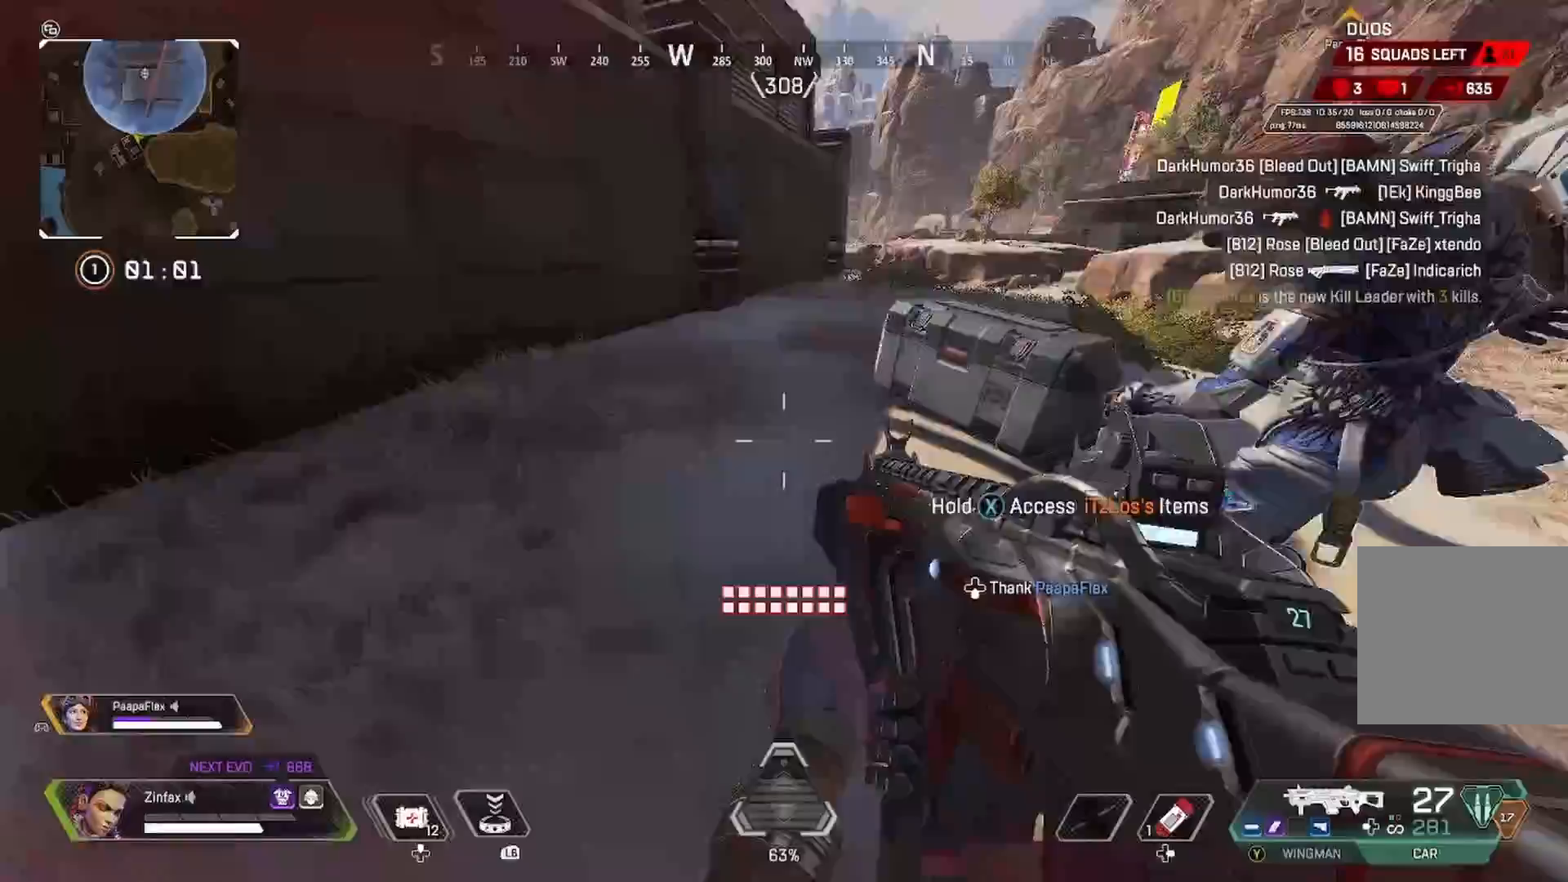
{"buttons": ["START"], "left_stick": "center", "right_stick": "center", "events": [[33, "right_stick", "center"], [83, "Y", "down"], [183, "left_stick", "down"], [200, "Y", "up"], [400, "START", "down"], [417, "left_stick", "center"]]}
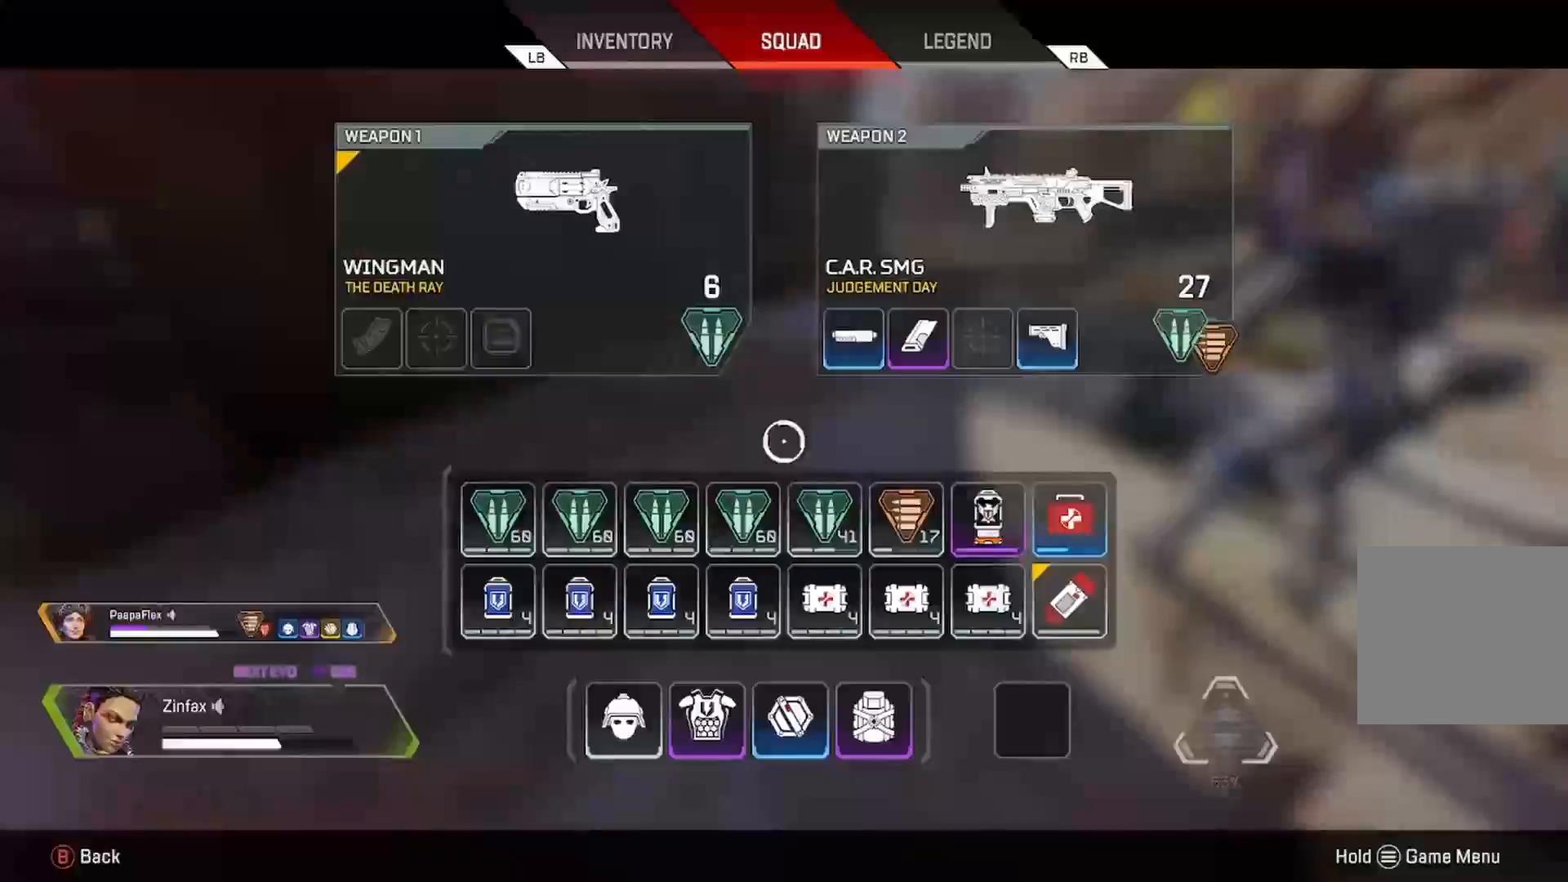
{"buttons": [], "left_stick": "center", "right_stick": "center", "events": [[50, "START", "up"], [50, "left_stick", "down"], [167, "left_stick", "center"]]}
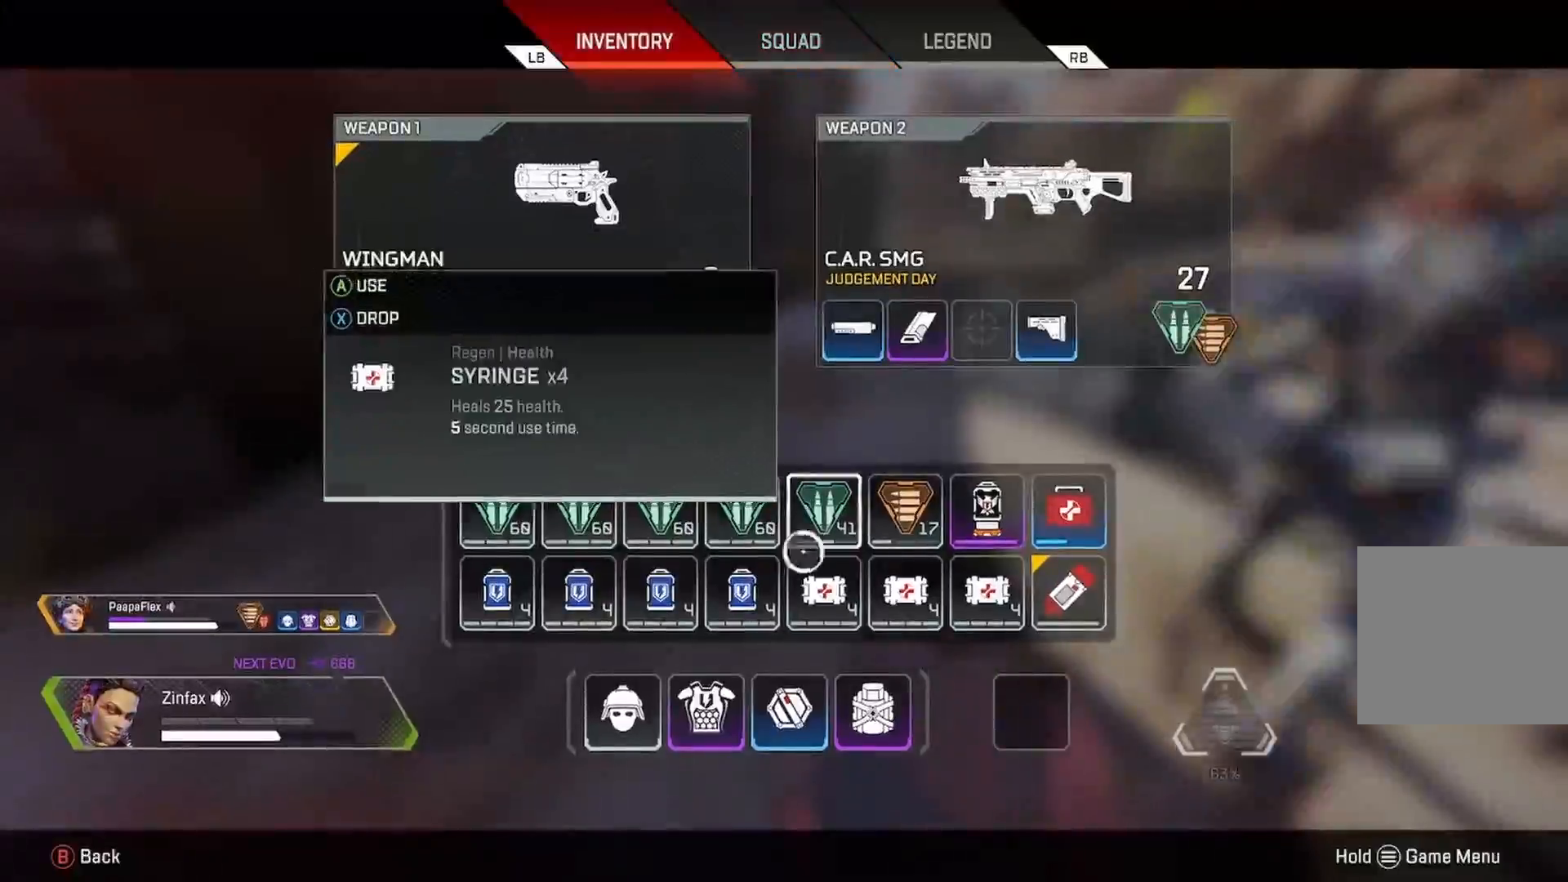
{"buttons": [], "left_stick": "center", "right_stick": "center", "events": [[250, "left_stick", "right"], [333, "left_stick", "center"]]}
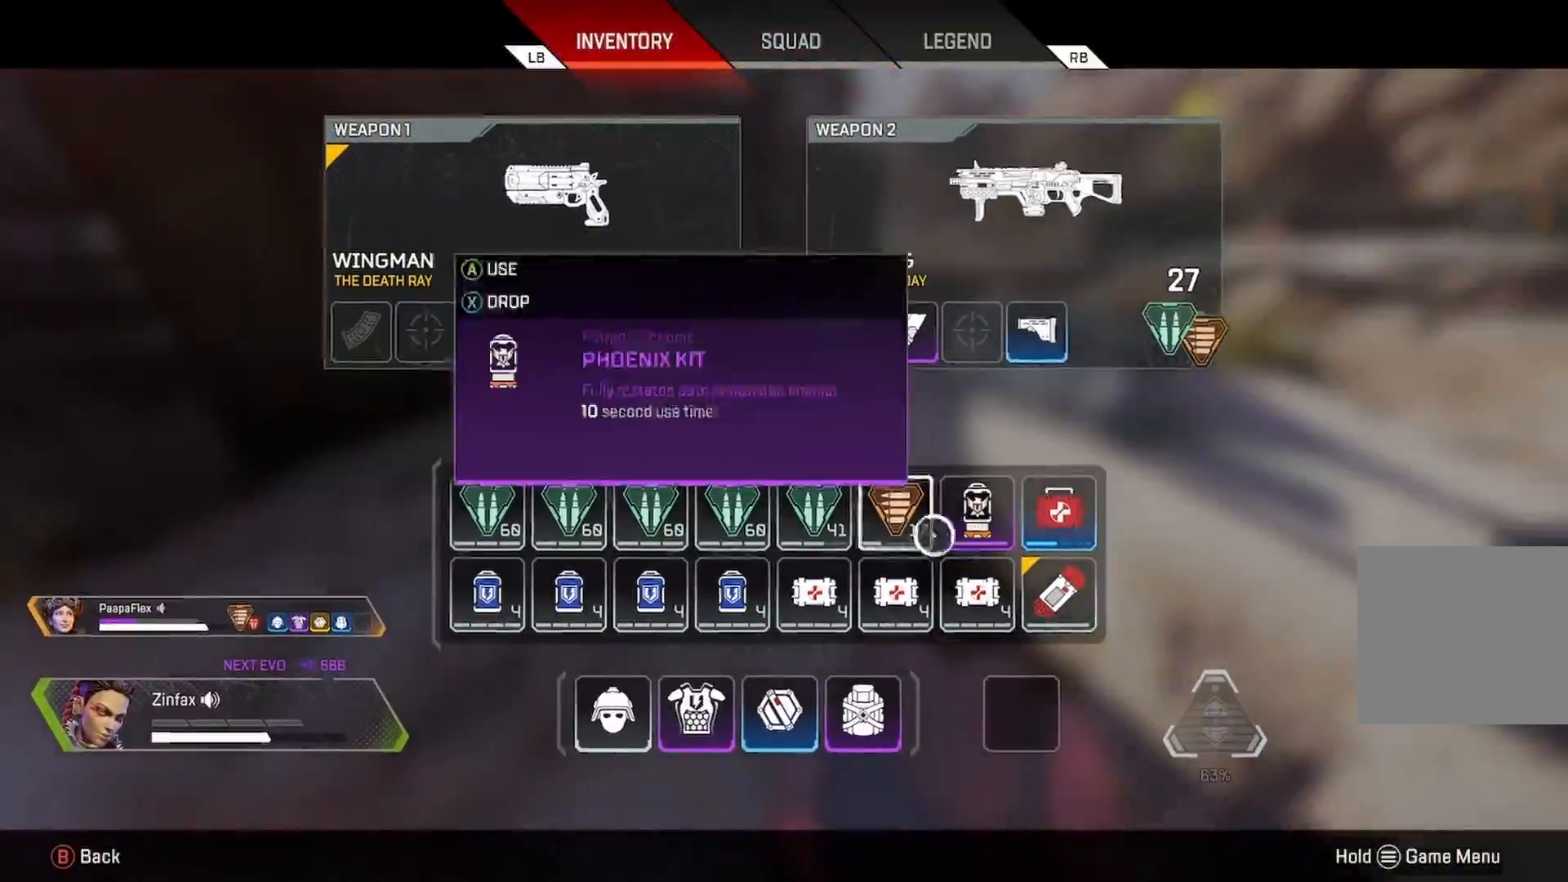
{"buttons": [], "left_stick": "center", "right_stick": "center", "events": [[100, "X", "down"], [283, "X", "up"], [350, "left_stick", "down"], [433, "left_stick", "center"]]}
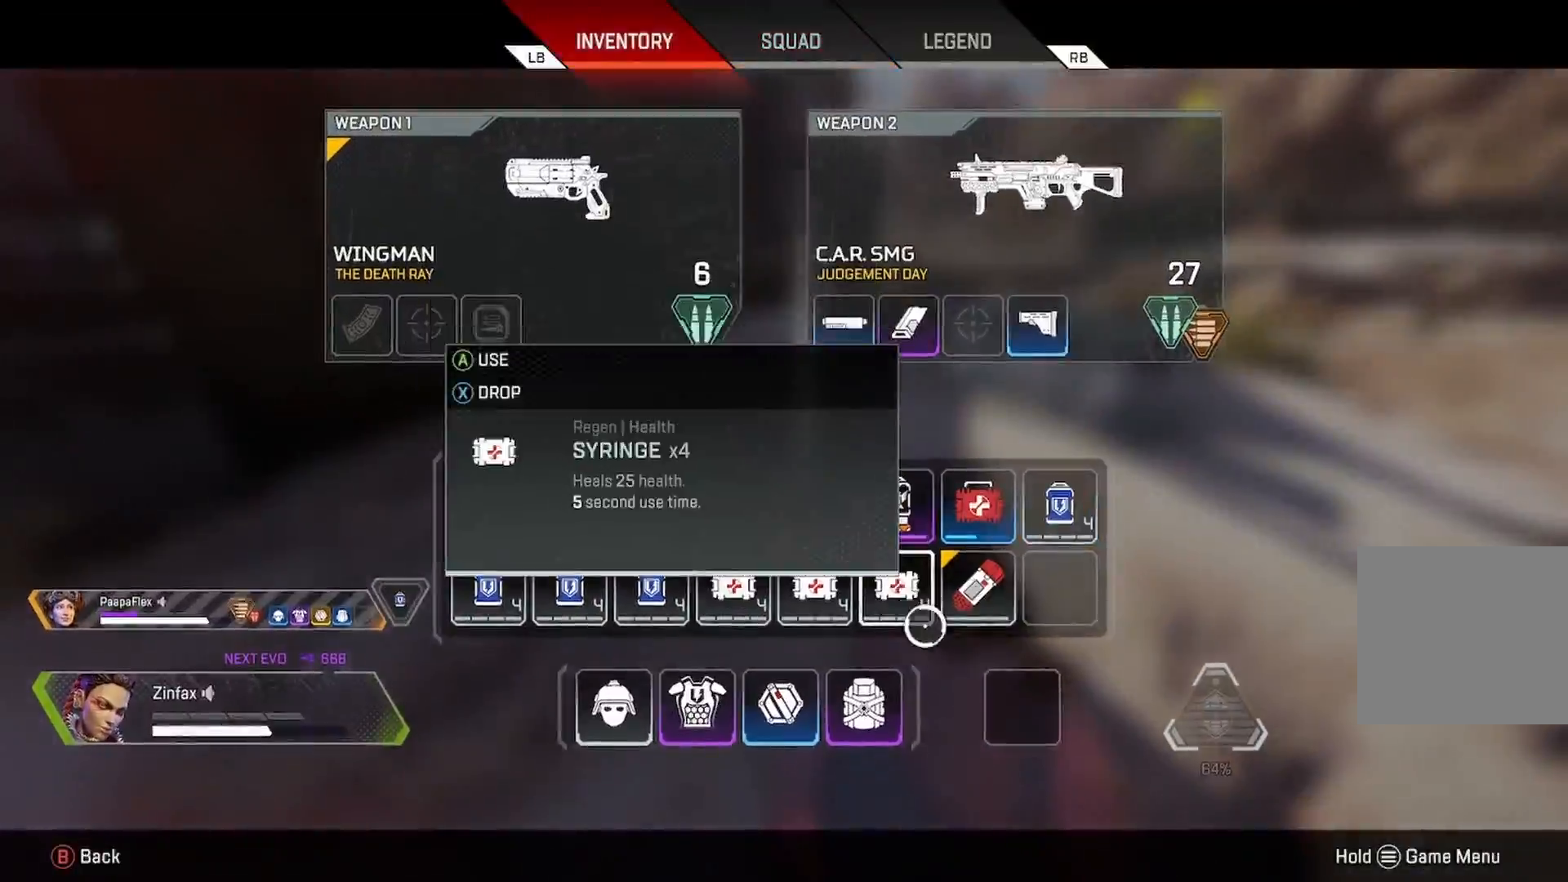
{"buttons": [], "left_stick": "up-left", "right_stick": "center", "events": [[133, "B", "down"], [133, "left_stick", "left"], [200, "B", "up"], [233, "right_stick", "left"], [483, "left_stick", "up-left"], [483, "right_stick", "center"]]}
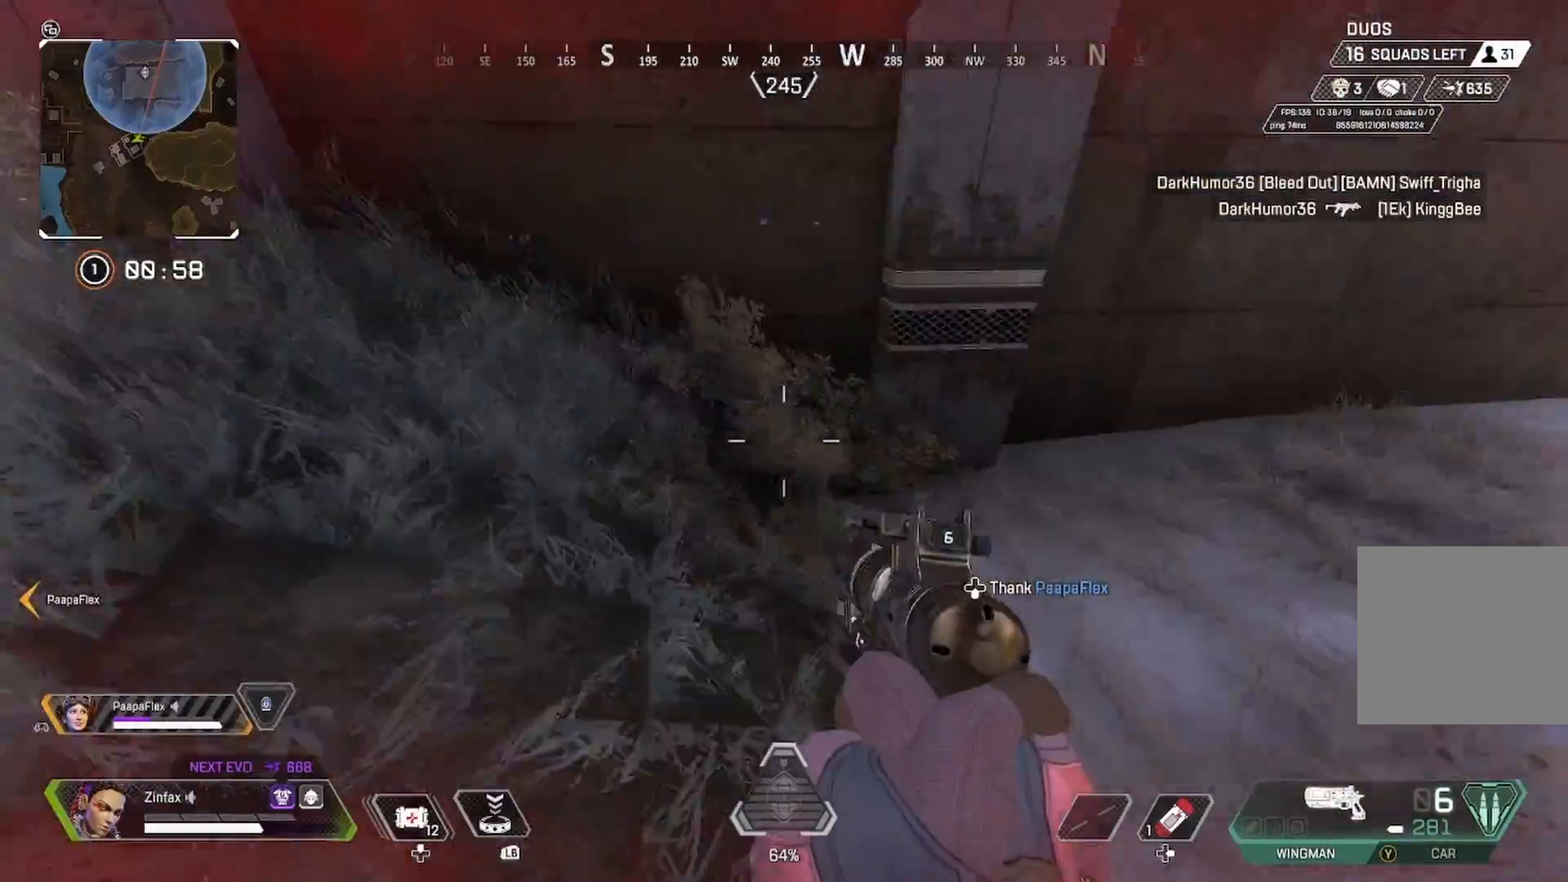
{"buttons": [], "left_stick": "up", "right_stick": "center", "events": [[17, "right_stick", "left"], [200, "left_stick", "up"], [333, "right_stick", "center"], [383, "X", "down"], [467, "X", "up"]]}
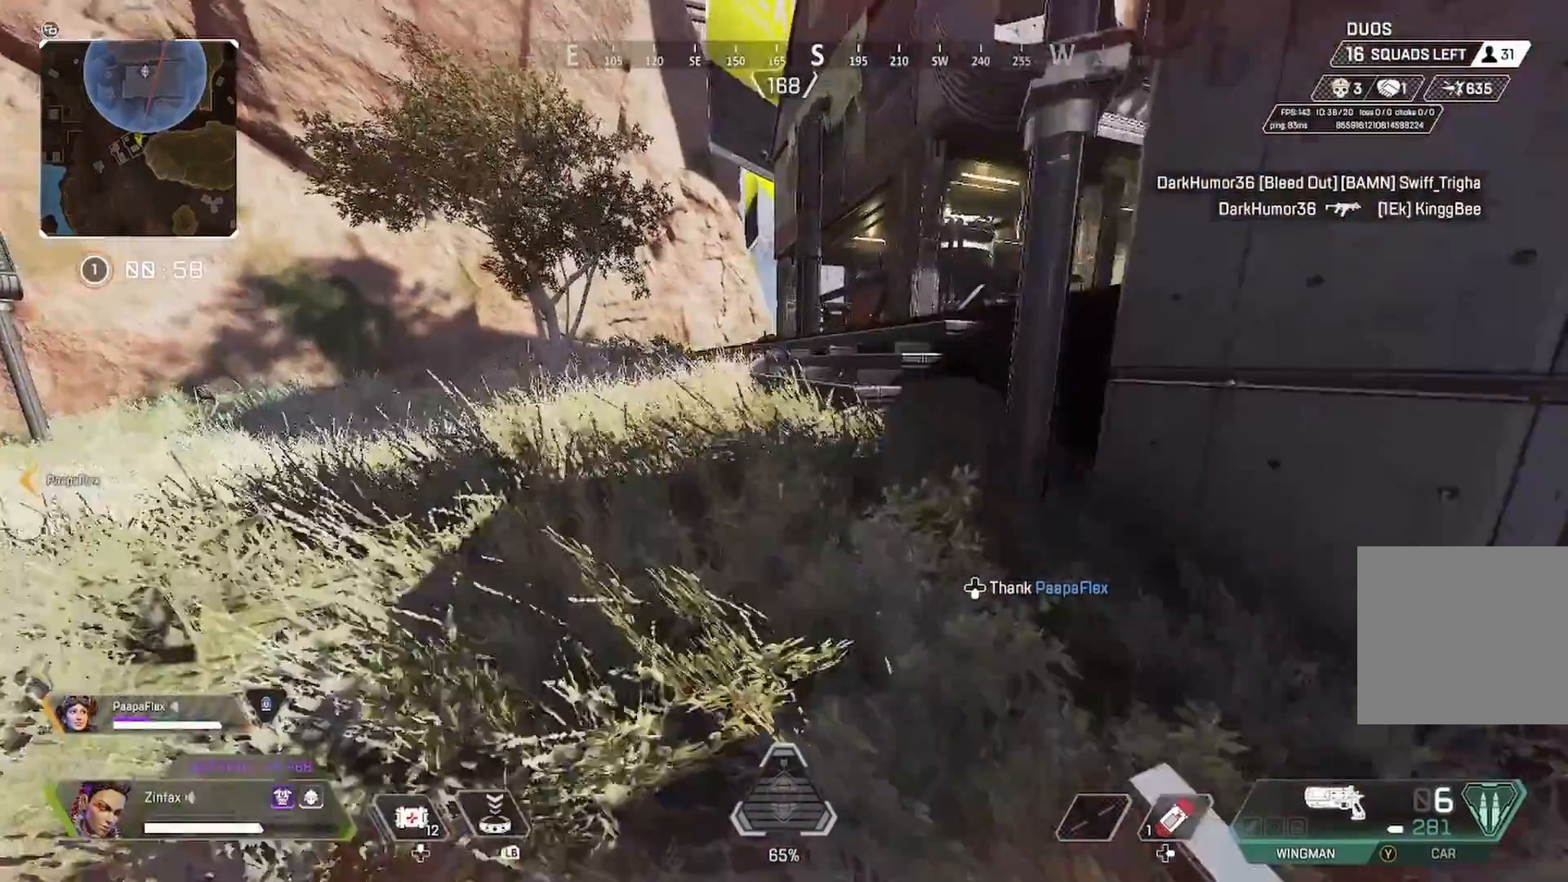
{"buttons": [], "left_stick": "up", "right_stick": "right", "events": [[17, "DPAD_UP", "down"], [217, "right_stick", "up"], [350, "DPAD_UP", "up"], [400, "right_stick", "right"]]}
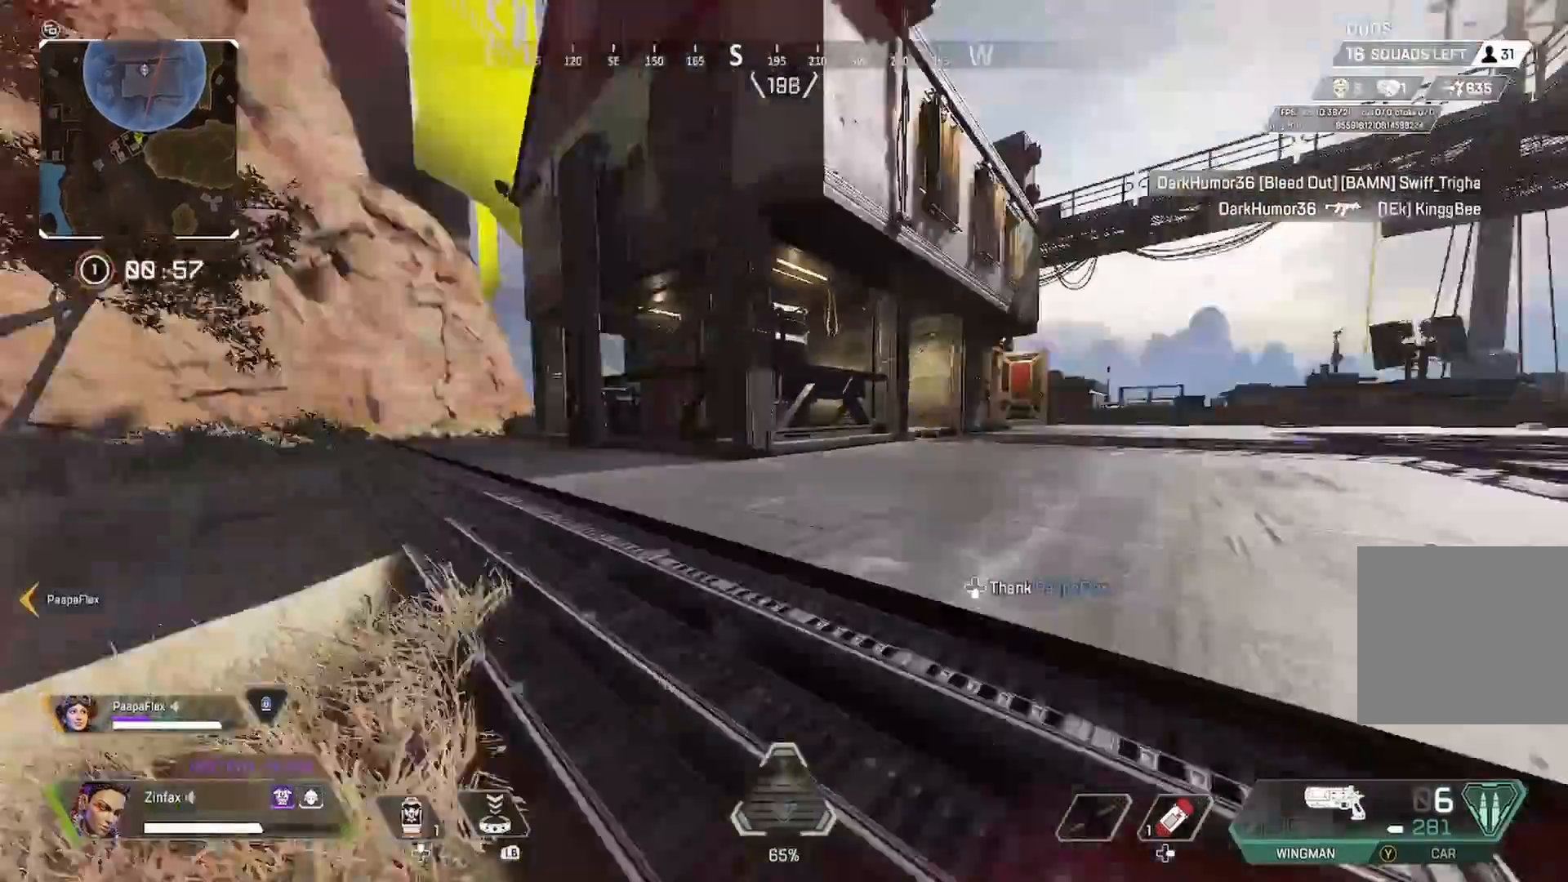
{"buttons": [], "left_stick": "up", "right_stick": "right", "events": [[83, "right_stick", "center"], [333, "right_stick", "right"]]}
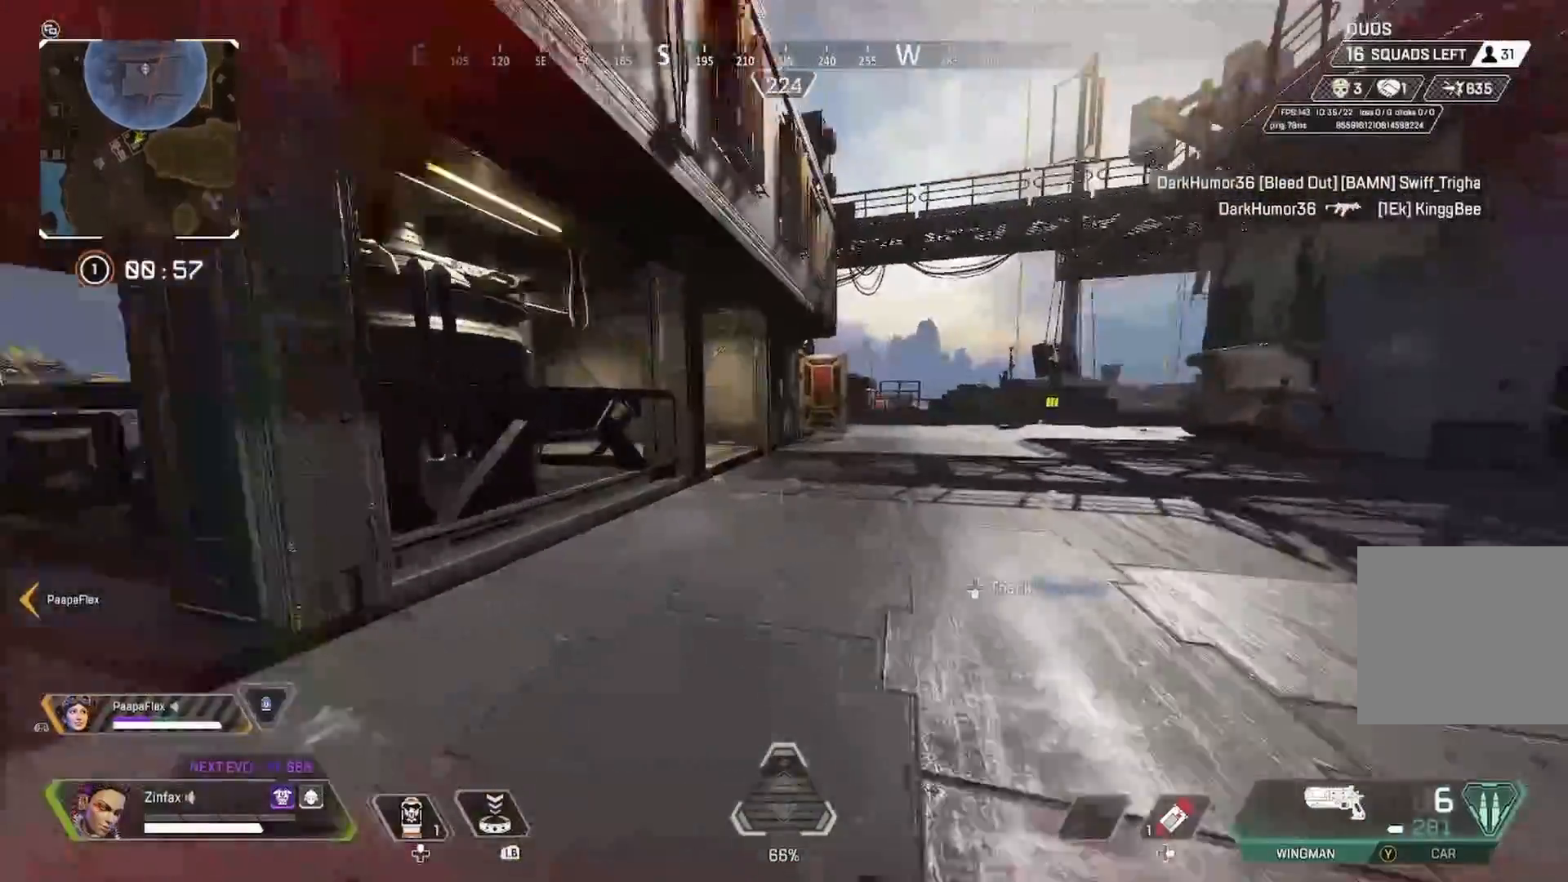
{"buttons": ["A"], "left_stick": "up-right", "right_stick": "center", "events": [[33, "right_stick", "down-right"], [133, "R3", "down"], [133, "right_stick", "center"], [233, "R3", "up"], [367, "left_stick", "up-right"], [433, "A", "down"]]}
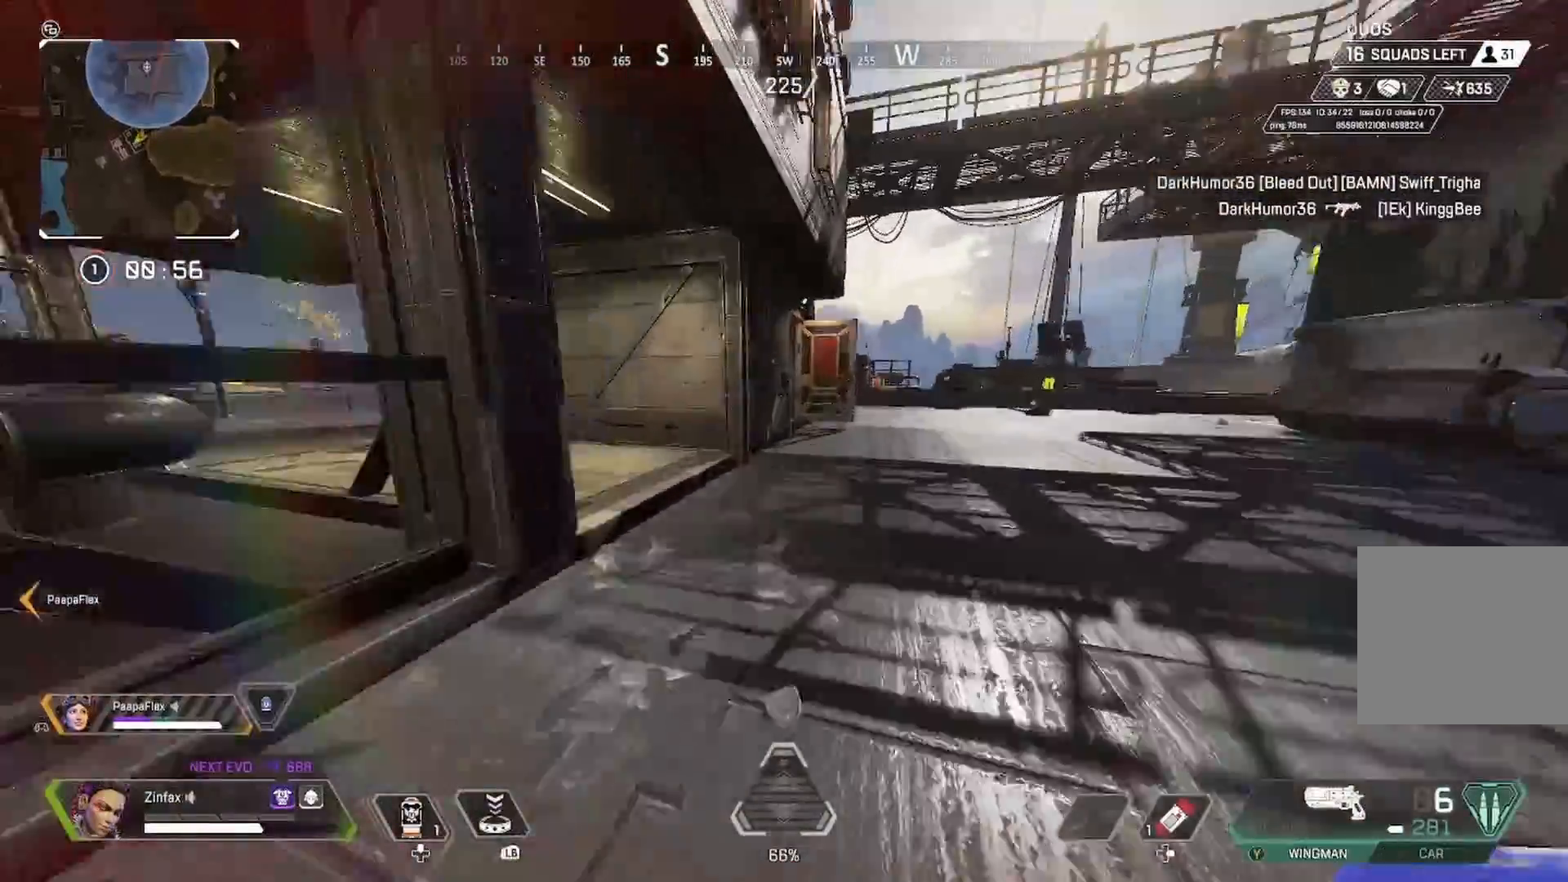
{"buttons": [], "left_stick": "up-right", "right_stick": "center", "events": [[33, "A", "up"], [83, "R3", "down"], [233, "R3", "up"]]}
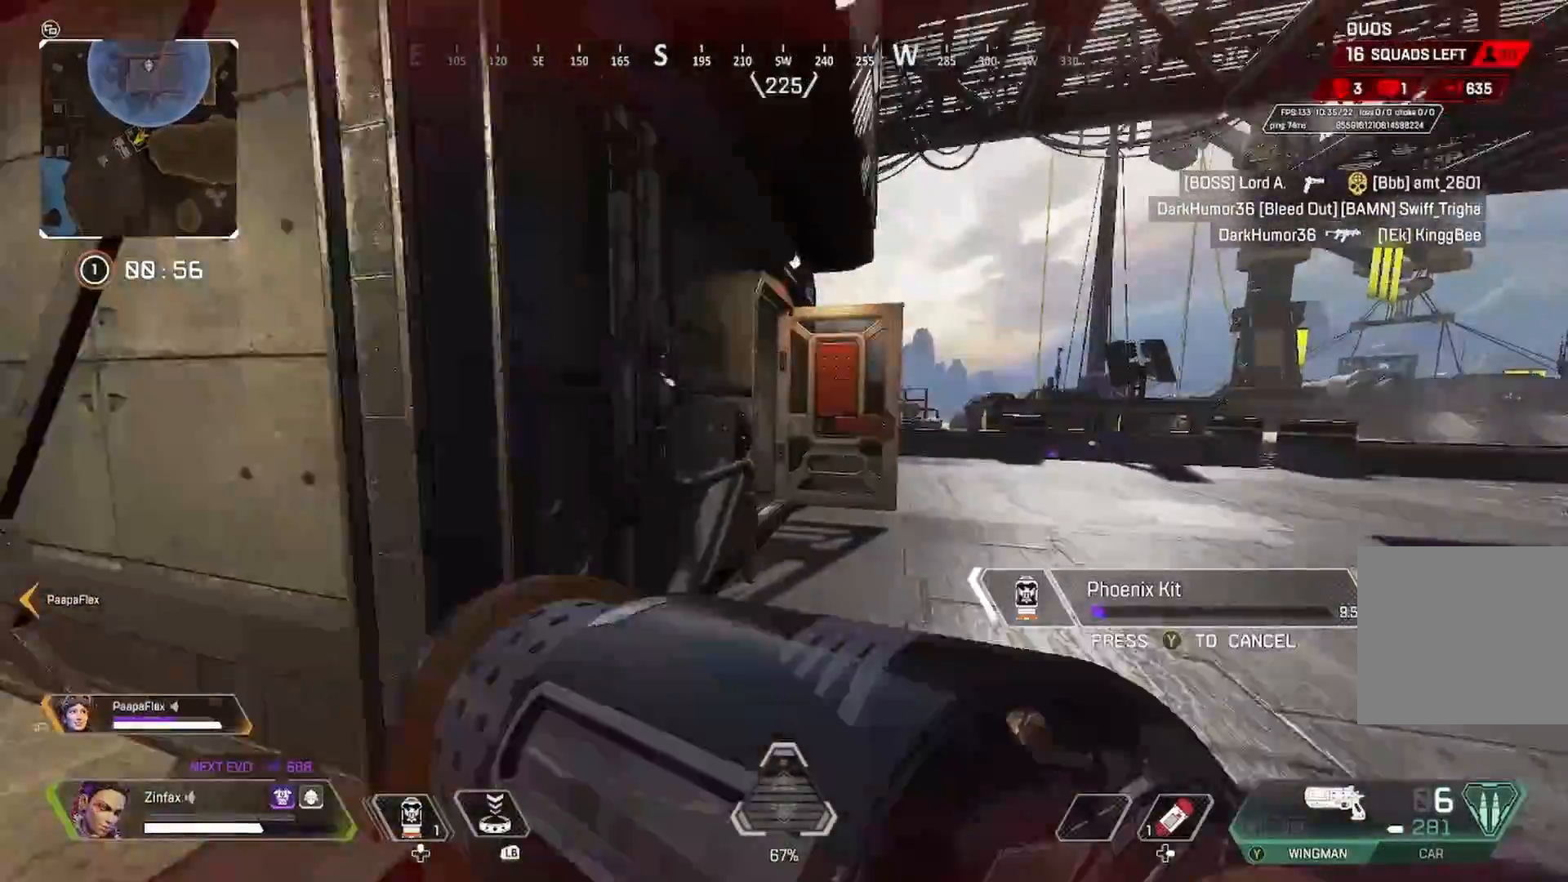
{"buttons": [], "left_stick": "up-right", "right_stick": "center", "events": [[217, "A", "down"], [267, "A", "up"]]}
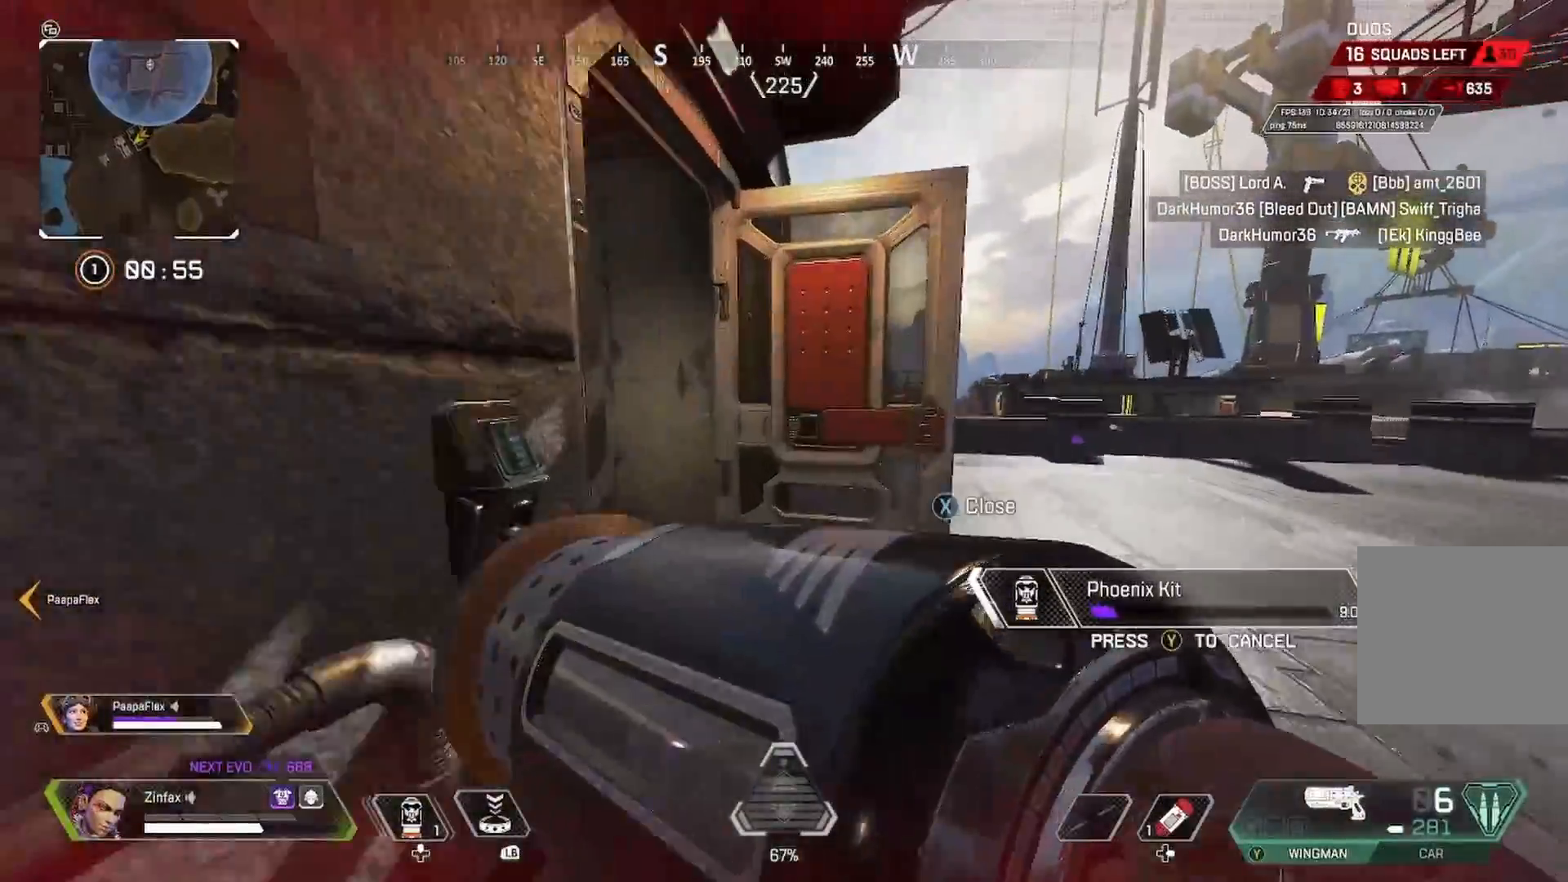
{"buttons": [], "left_stick": "up", "right_stick": "center", "events": [[400, "left_stick", "up"]]}
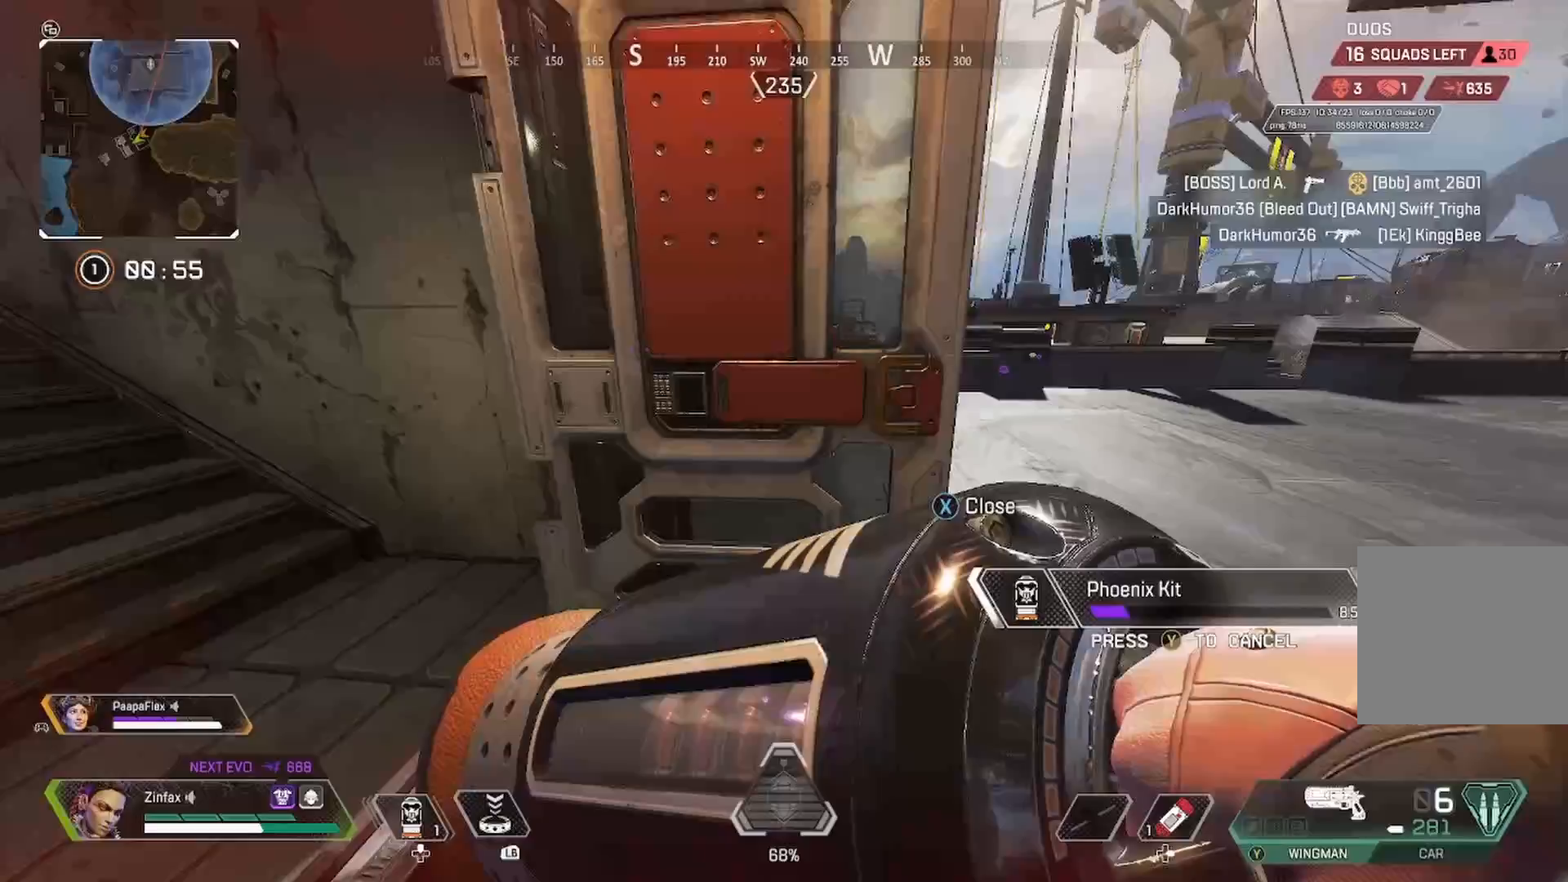
{"buttons": [], "left_stick": "down", "right_stick": "right", "events": [[83, "right_stick", "down-right"], [150, "right_stick", "down"], [283, "right_stick", "right"], [300, "left_stick", "down-left"], [483, "left_stick", "down"]]}